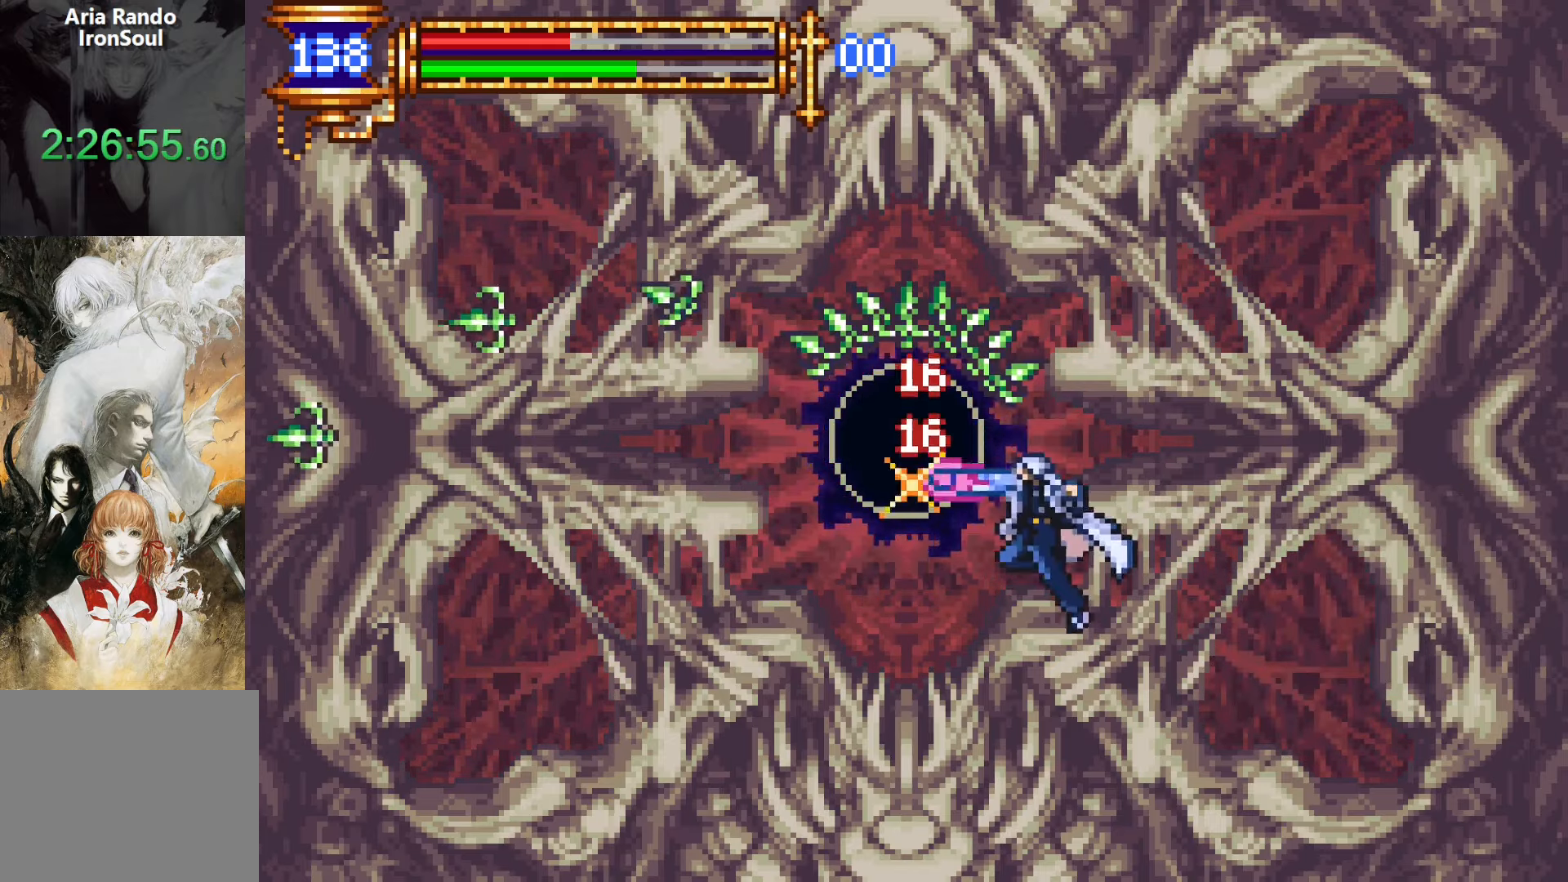
Gameplay with a controller (PlayStation layout); each line is a JSON object with the inputs held at the frame after it. "events" lists button and stick changes between this image and that frame as [ms after this image, input, new state], when the widget could be followed in between. Not read: L3 R3 left_stick right_stick.
{"buttons": ["DPAD_LEFT"], "events": [[16, "SQUARE", "up"], [50, "CROSS", "up"], [266, "SQUARE", "down"], [300, "DPAD_LEFT", "down"], [383, "SQUARE", "up"]]}
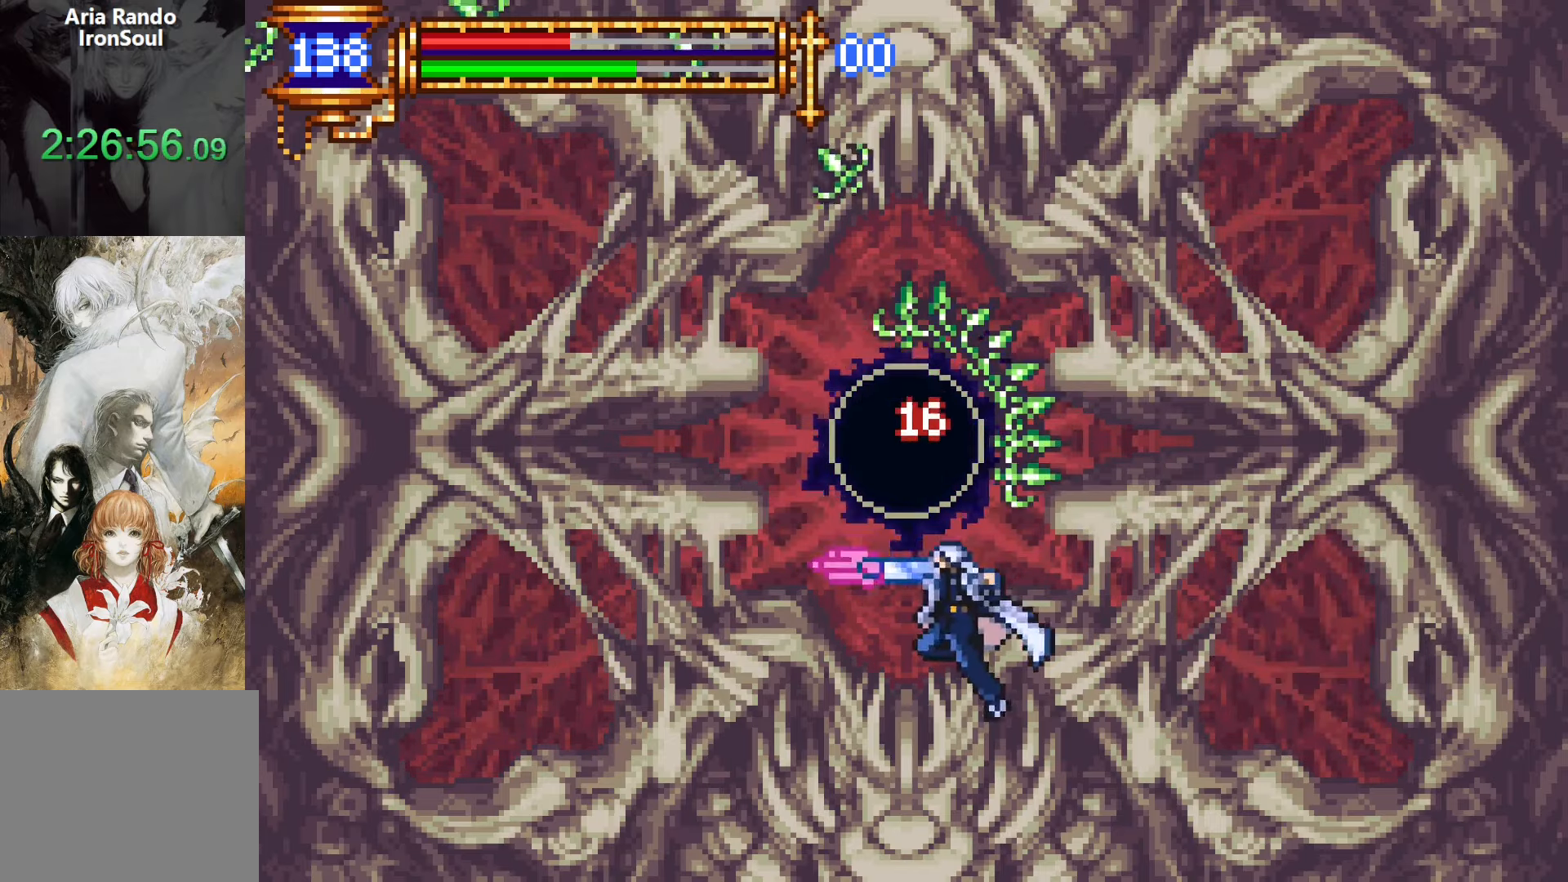
{"buttons": [], "events": [[33, "DPAD_DOWN", "down"], [50, "DPAD_LEFT", "up"], [83, "DPAD_DOWN", "up"], [83, "DPAD_RIGHT", "down"], [133, "DPAD_RIGHT", "up"], [133, "L1", "down"], [200, "CROSS", "down"], [233, "L1", "up"], [233, "SQUARE", "down"], [366, "SQUARE", "up"], [416, "CROSS", "up"]]}
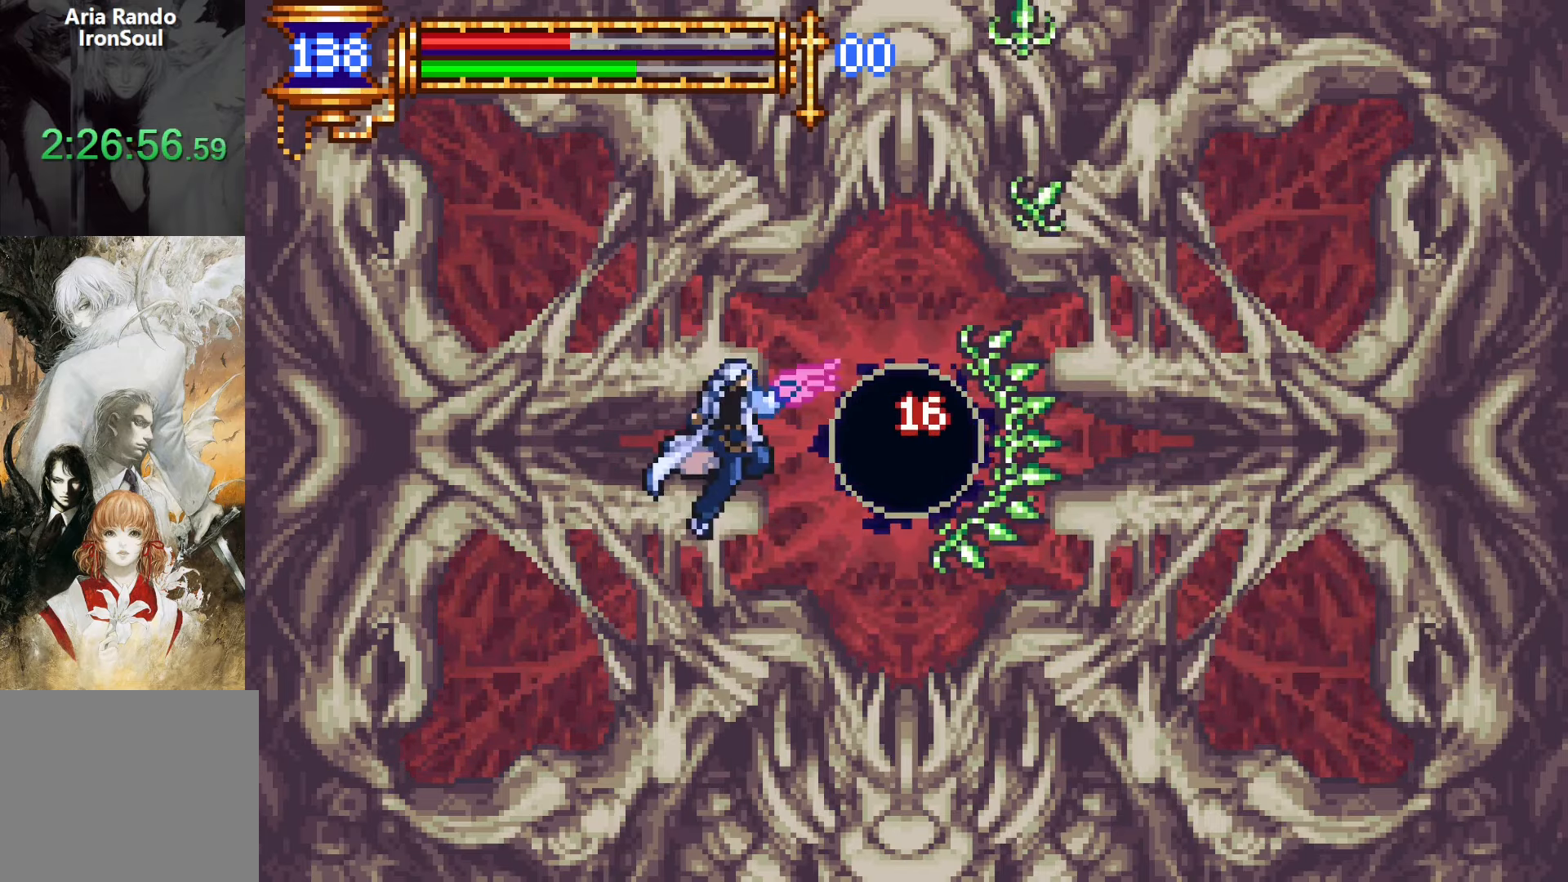
{"buttons": ["CROSS", "SQUARE"], "events": [[116, "SQUARE", "down"], [200, "SQUARE", "up"], [466, "CROSS", "down"], [483, "SQUARE", "down"]]}
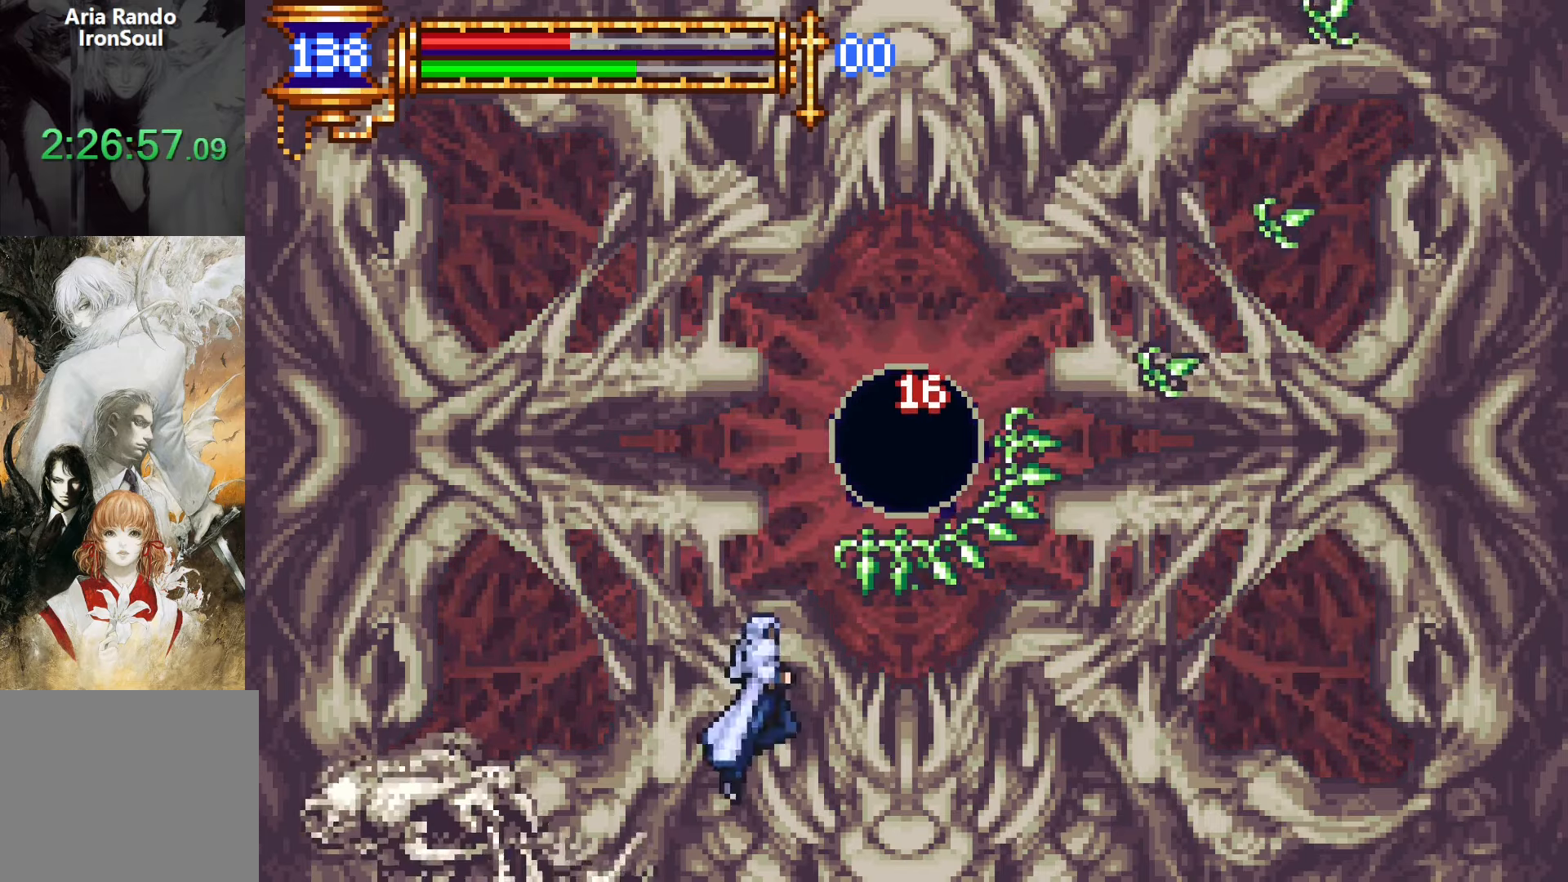
{"buttons": ["CROSS", "DPAD_RIGHT"], "events": [[250, "SQUARE", "up"], [283, "CROSS", "up"], [433, "CROSS", "down"], [500, "DPAD_RIGHT", "down"]]}
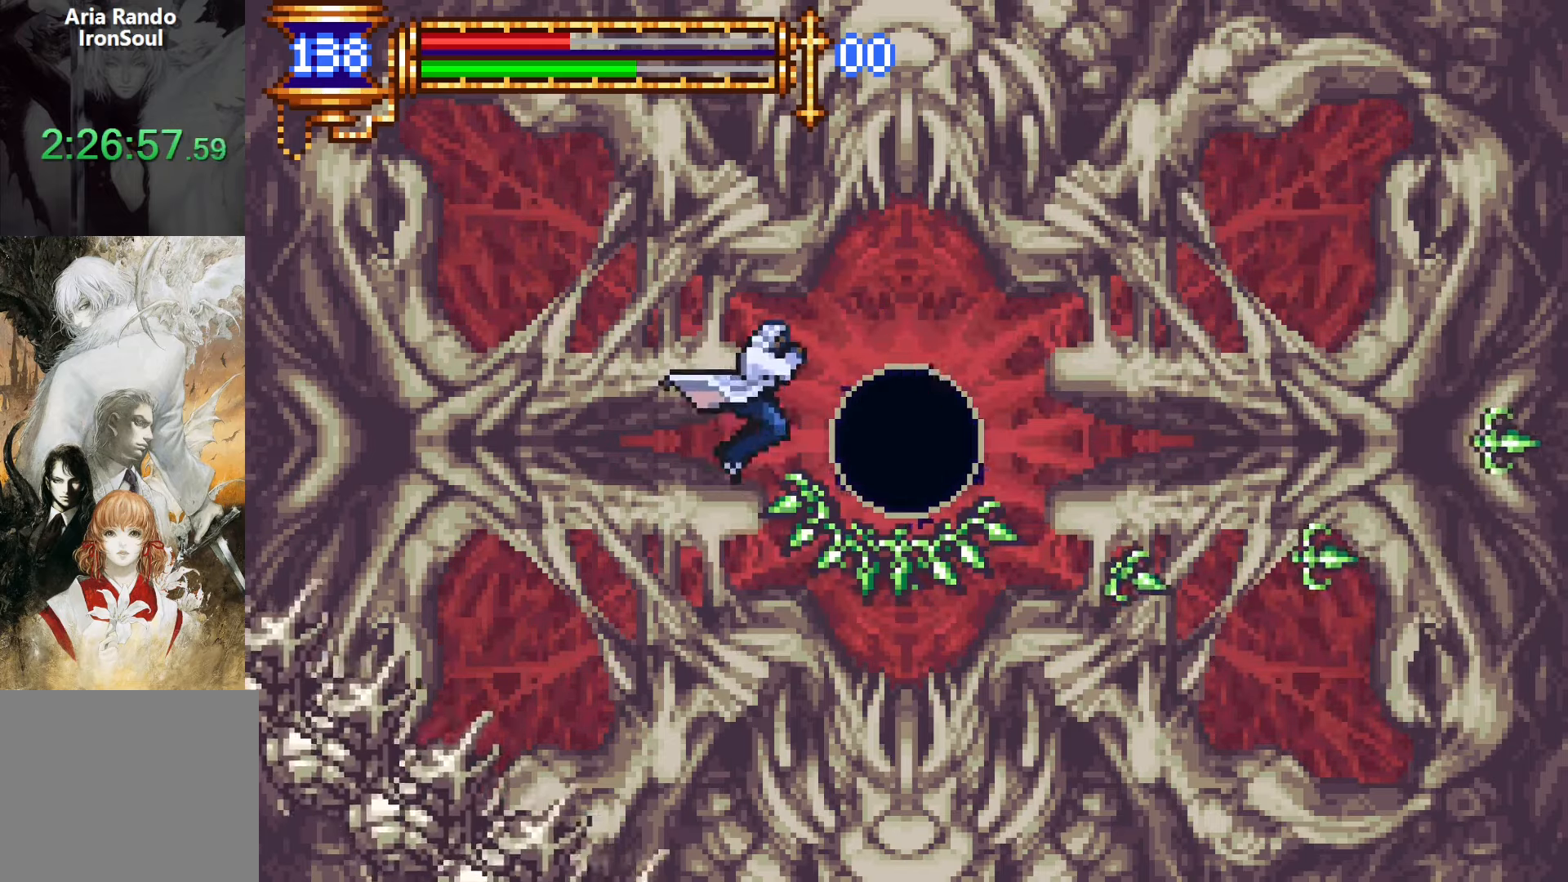
{"buttons": ["DPAD_RIGHT"], "events": [[50, "CROSS", "up"], [66, "DPAD_DOWN", "down"], [150, "CROSS", "down"], [250, "DPAD_DOWN", "up"], [333, "CROSS", "up"]]}
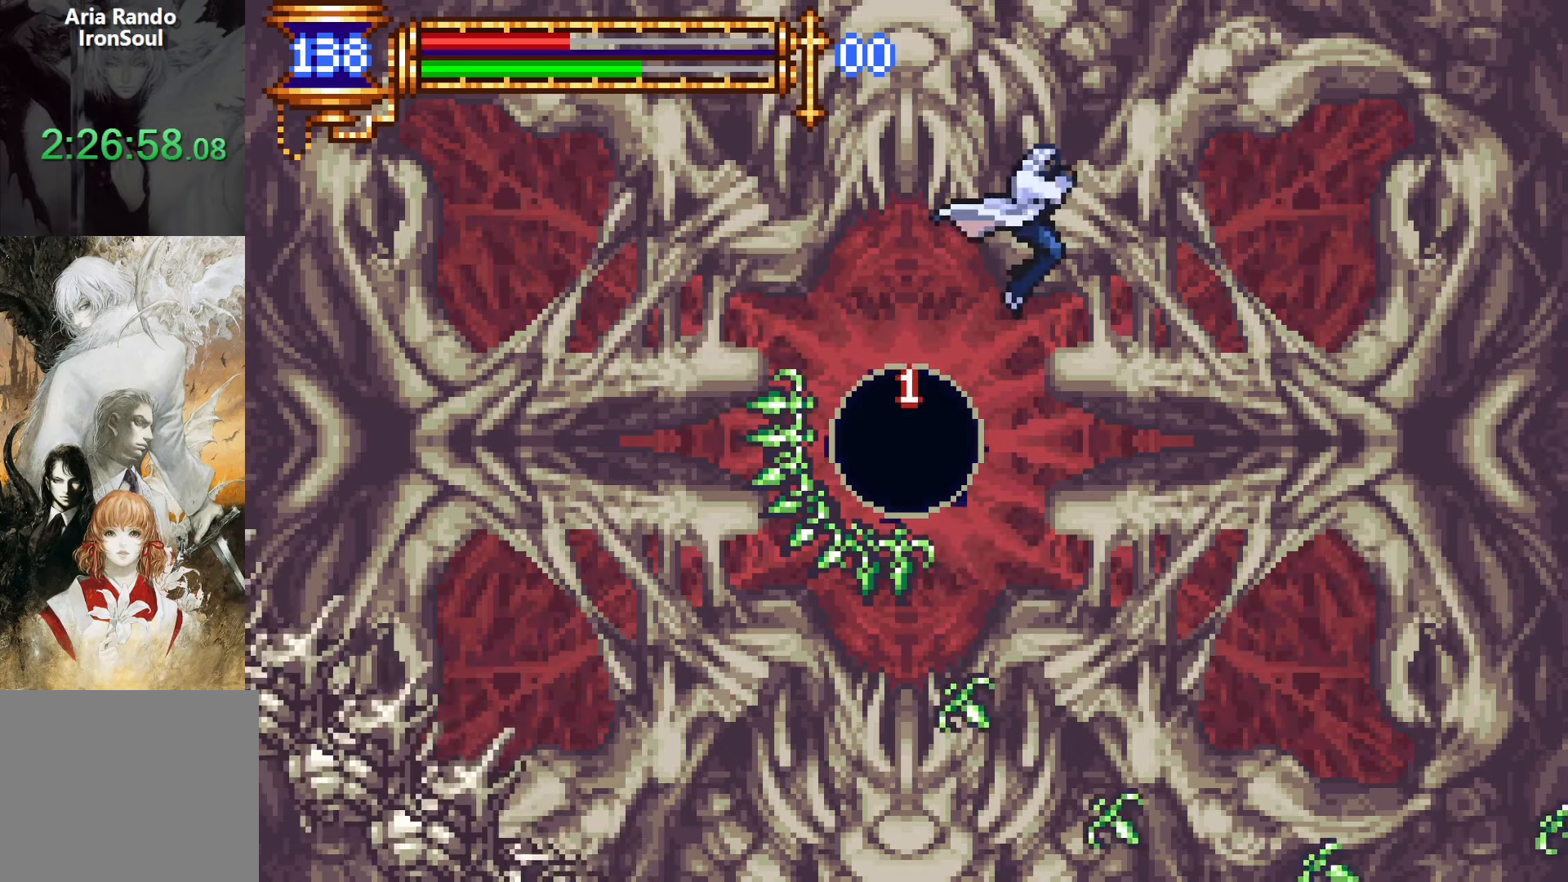
{"buttons": [], "events": [[133, "DPAD_RIGHT", "up"], [216, "DPAD_LEFT", "down"], [316, "SQUARE", "down"], [350, "DPAD_LEFT", "up"], [416, "SQUARE", "up"]]}
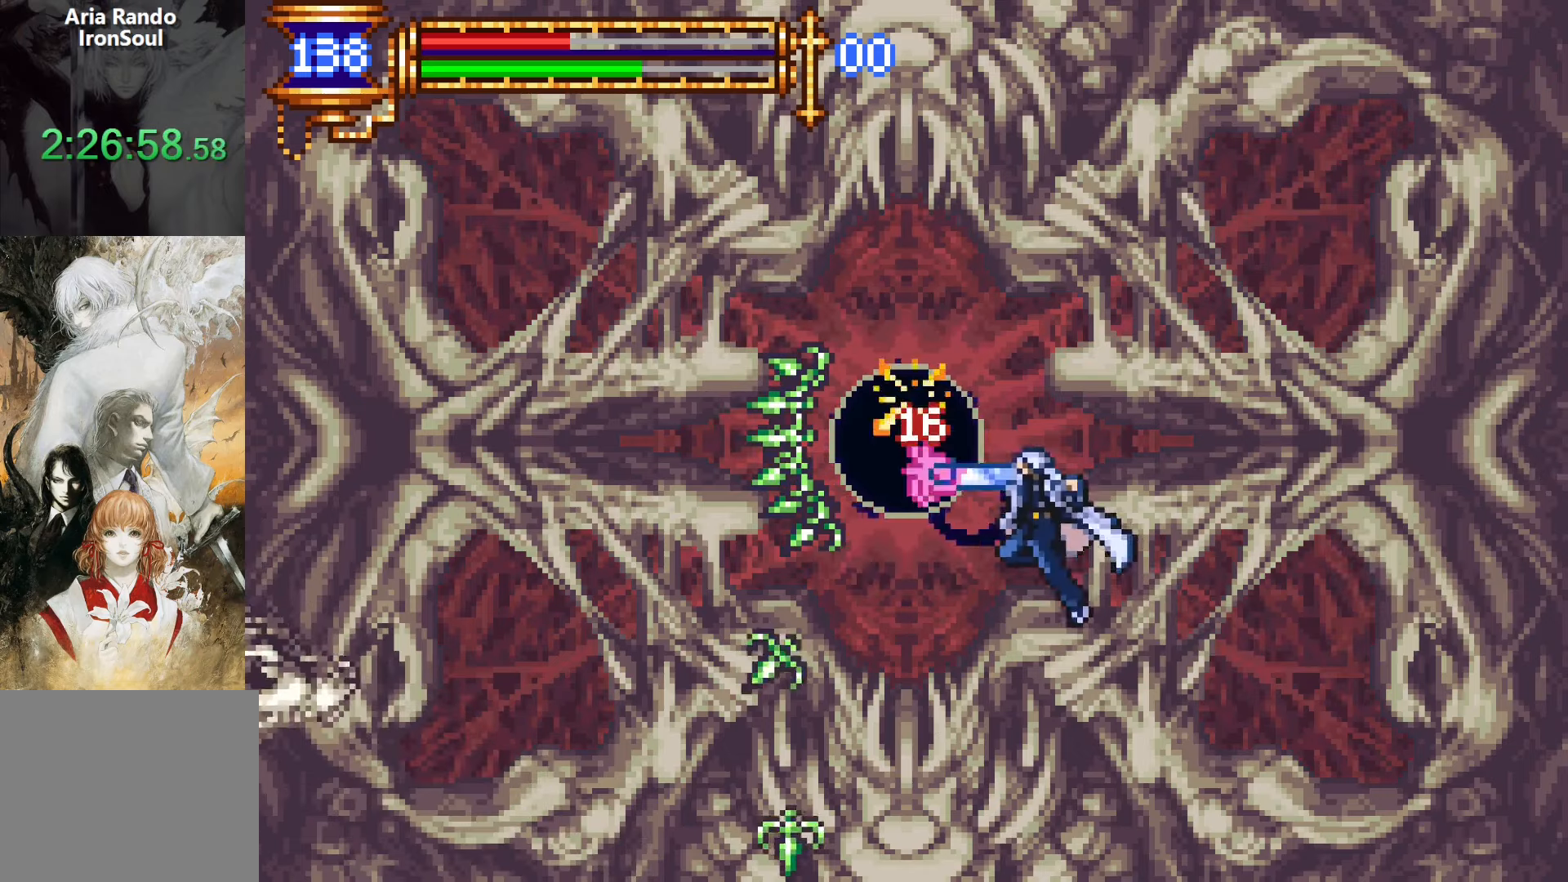
{"buttons": ["SQUARE"], "events": [[116, "CROSS", "down"], [133, "SQUARE", "down"], [283, "SQUARE", "up"], [316, "CROSS", "up"], [500, "SQUARE", "down"]]}
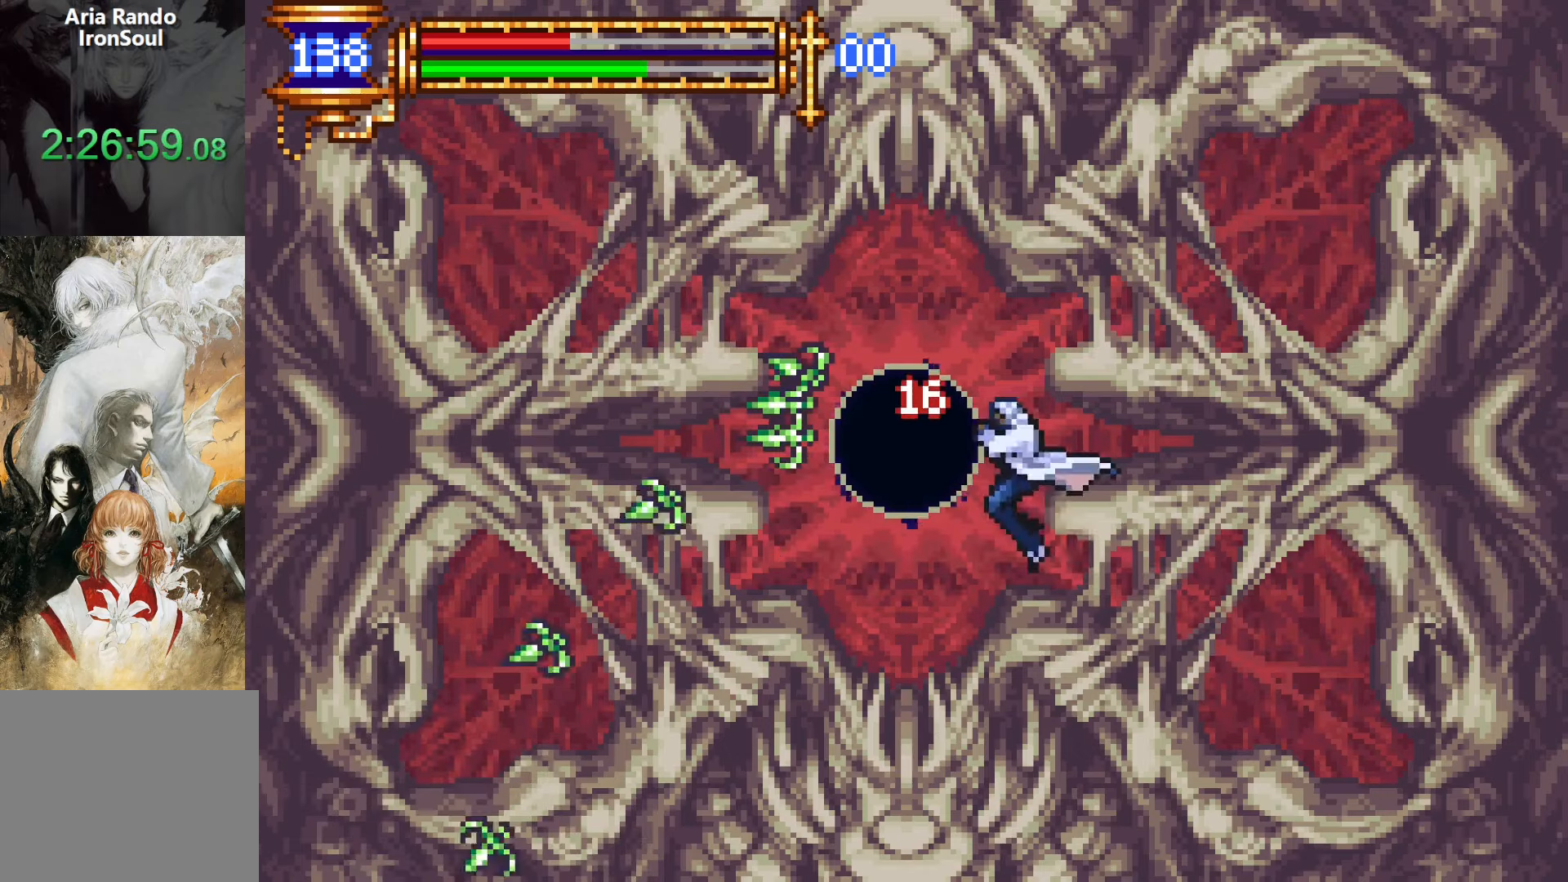
{"buttons": ["CROSS"], "events": [[83, "SQUARE", "up"], [333, "CROSS", "down"], [366, "SQUARE", "down"], [483, "SQUARE", "up"]]}
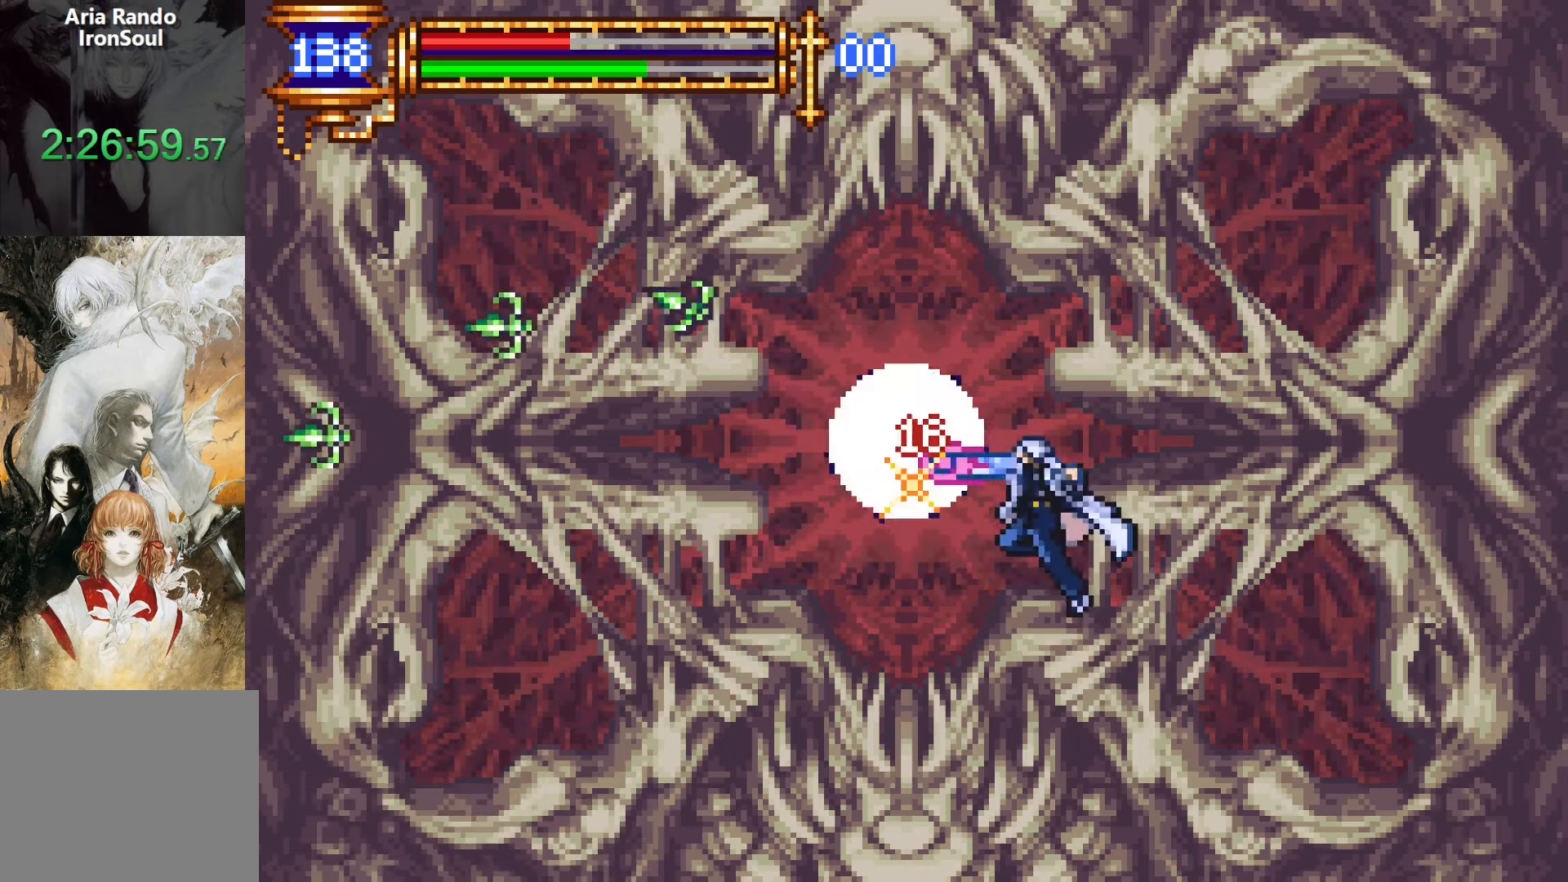
{"buttons": [], "events": [[50, "CROSS", "up"], [200, "SQUARE", "down"], [300, "SQUARE", "up"]]}
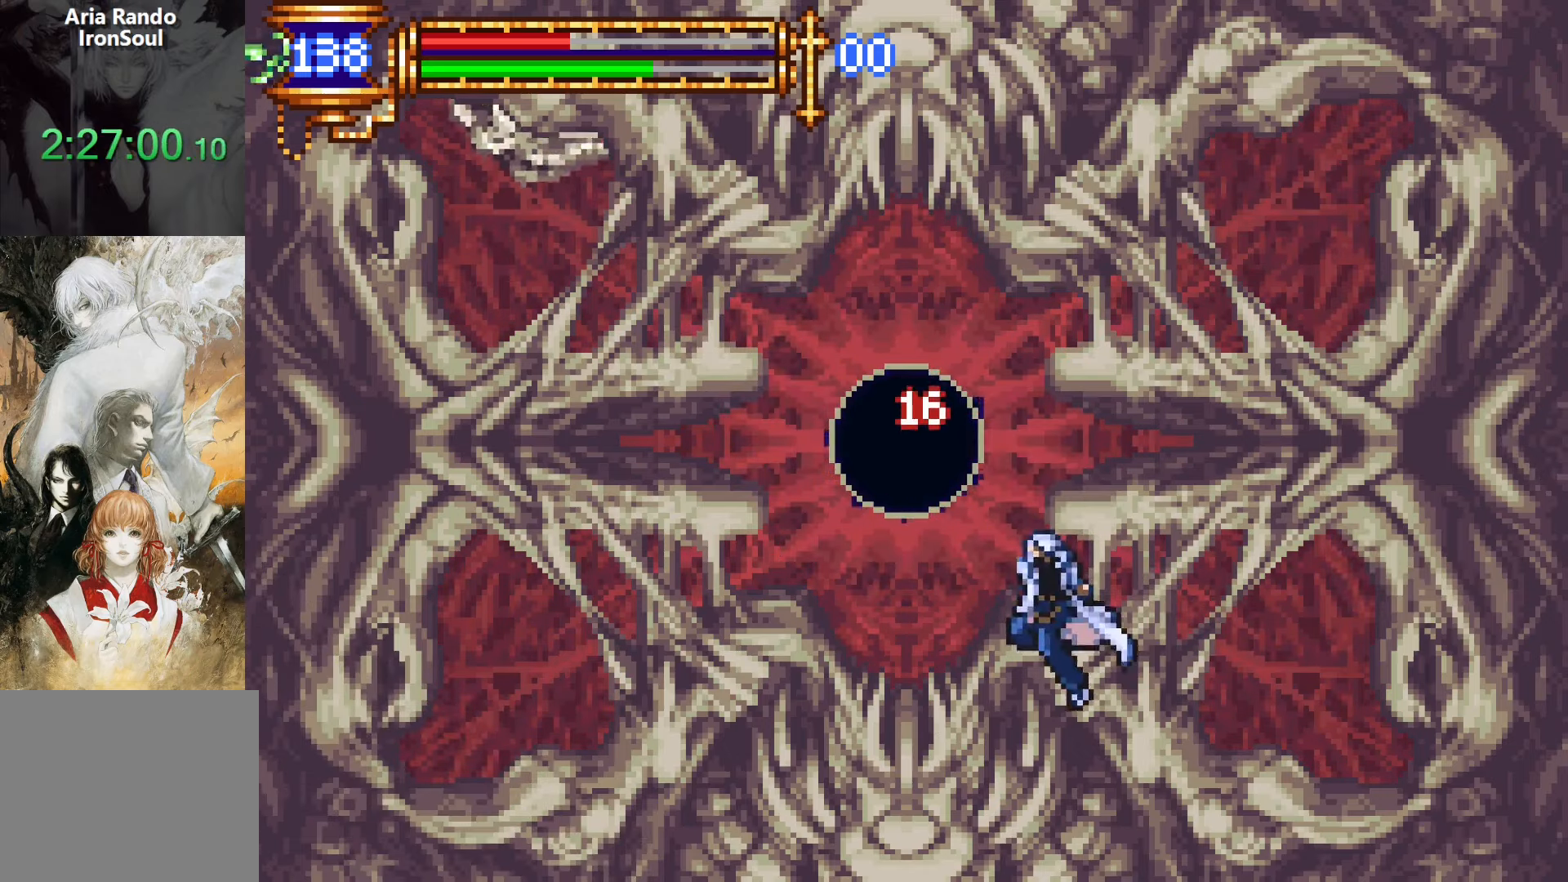
{"buttons": ["SQUARE"], "events": [[50, "CROSS", "down"], [83, "SQUARE", "down"], [216, "SQUARE", "up"], [283, "CROSS", "up"], [466, "SQUARE", "down"]]}
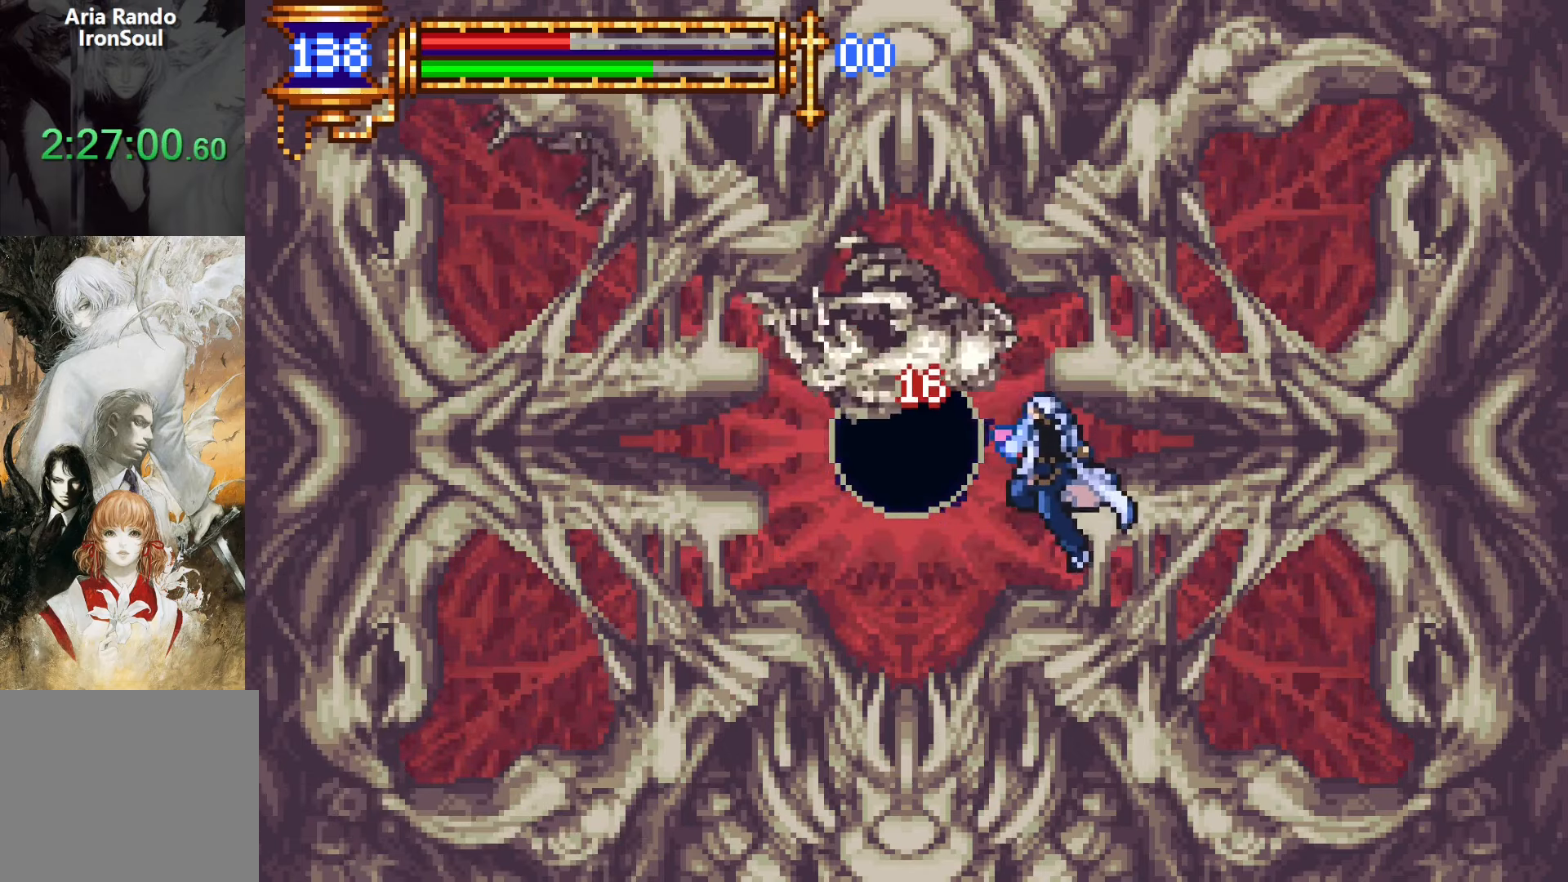
{"buttons": ["CROSS"], "events": [[33, "SQUARE", "up"], [300, "CROSS", "down"], [333, "SQUARE", "down"], [466, "SQUARE", "up"]]}
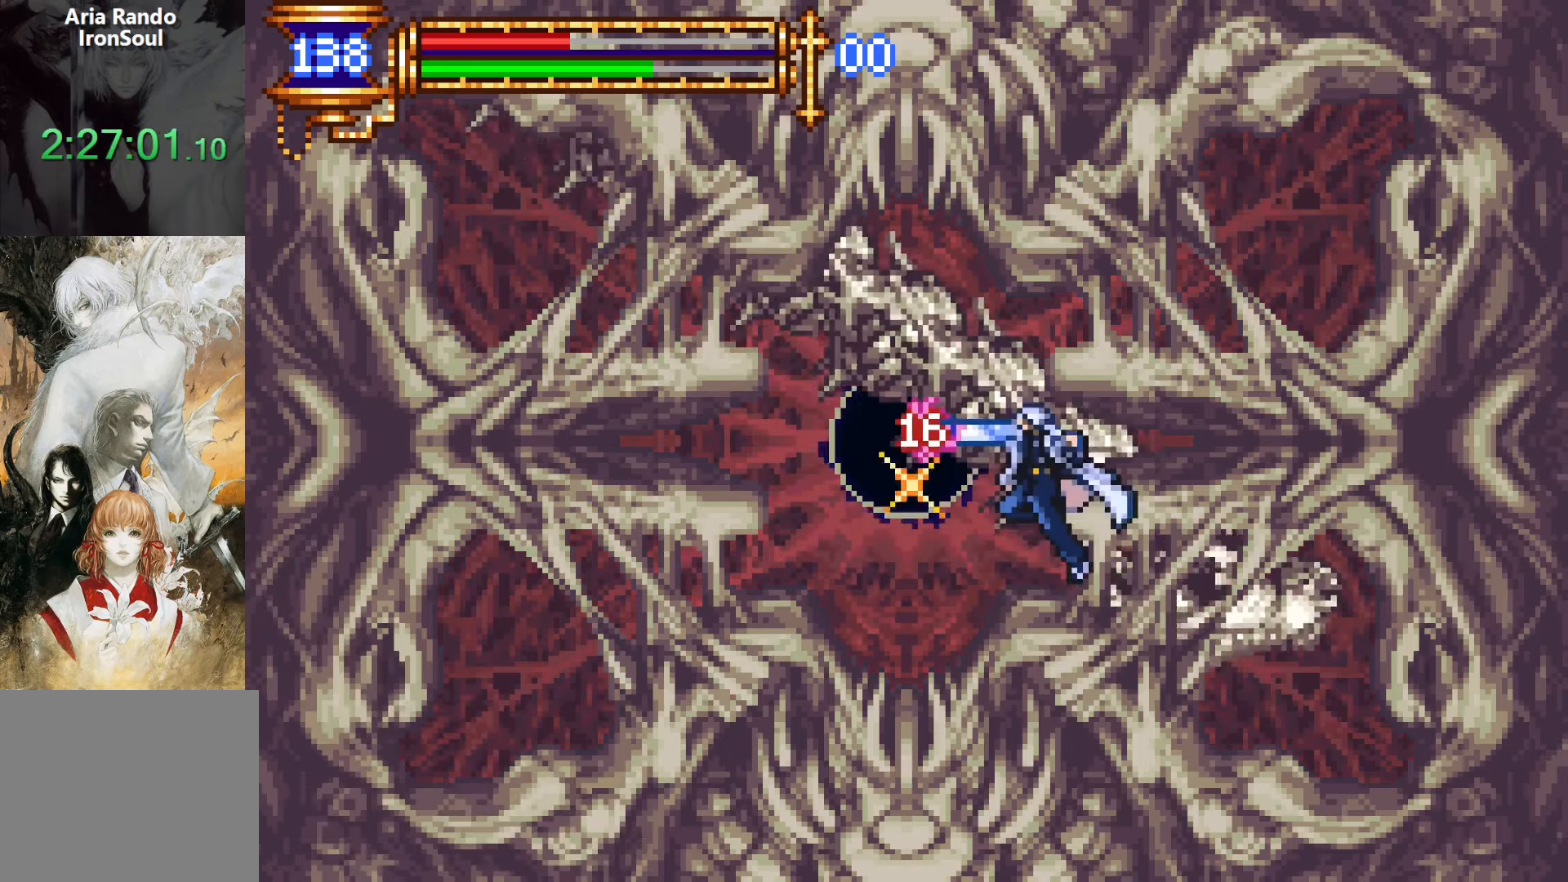
{"buttons": [], "events": [[16, "CROSS", "up"], [166, "SQUARE", "down"], [250, "SQUARE", "up"]]}
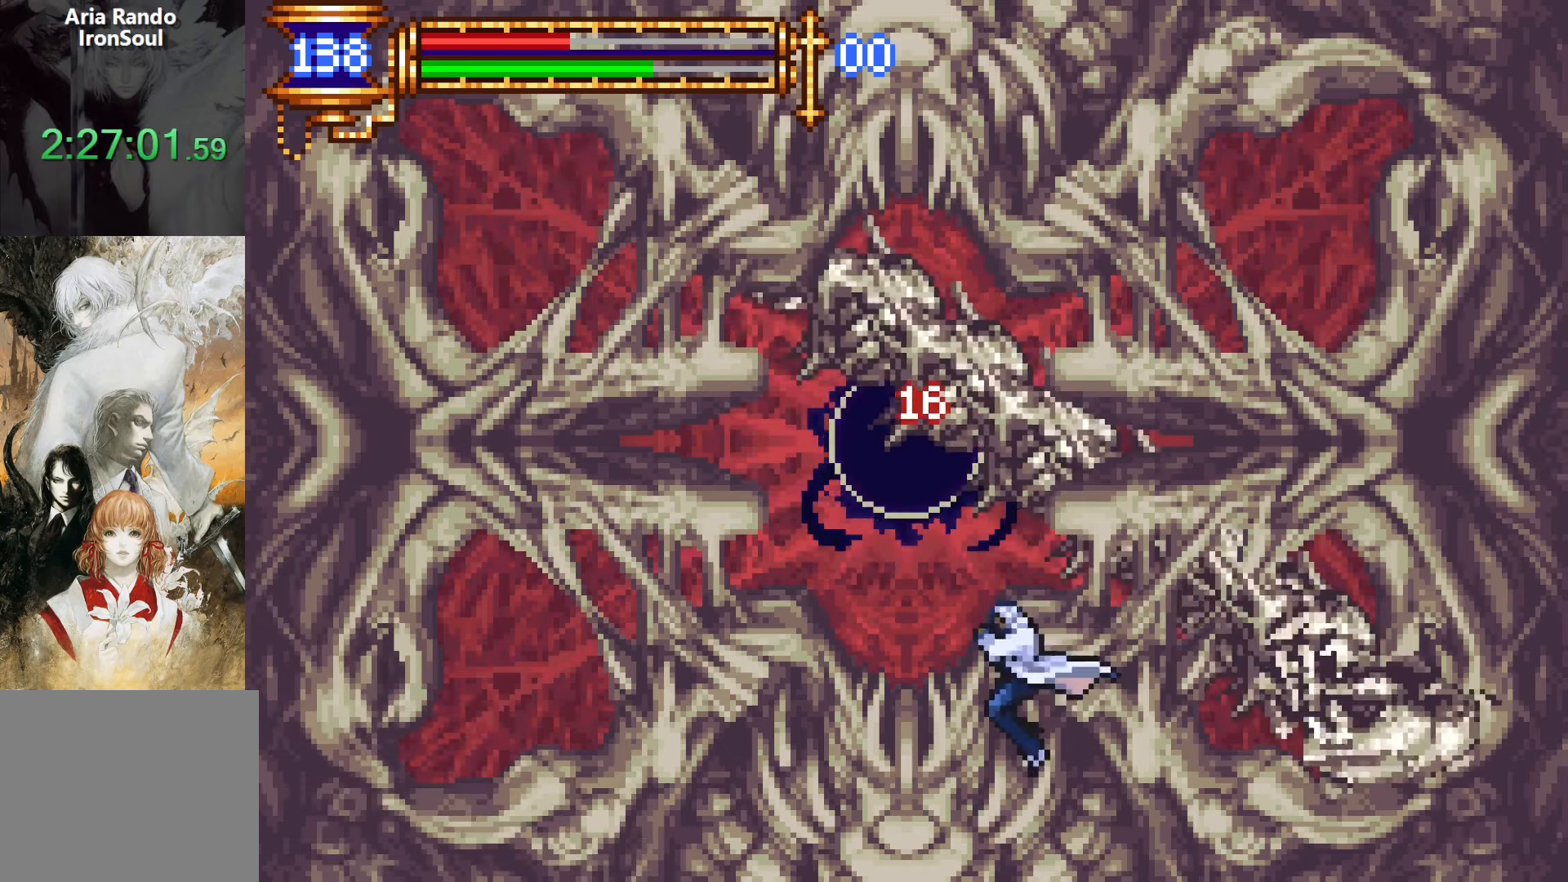
{"buttons": [], "events": [[16, "CROSS", "down"], [50, "SQUARE", "down"], [183, "SQUARE", "up"], [233, "CROSS", "up"], [400, "SQUARE", "down"], [483, "SQUARE", "up"]]}
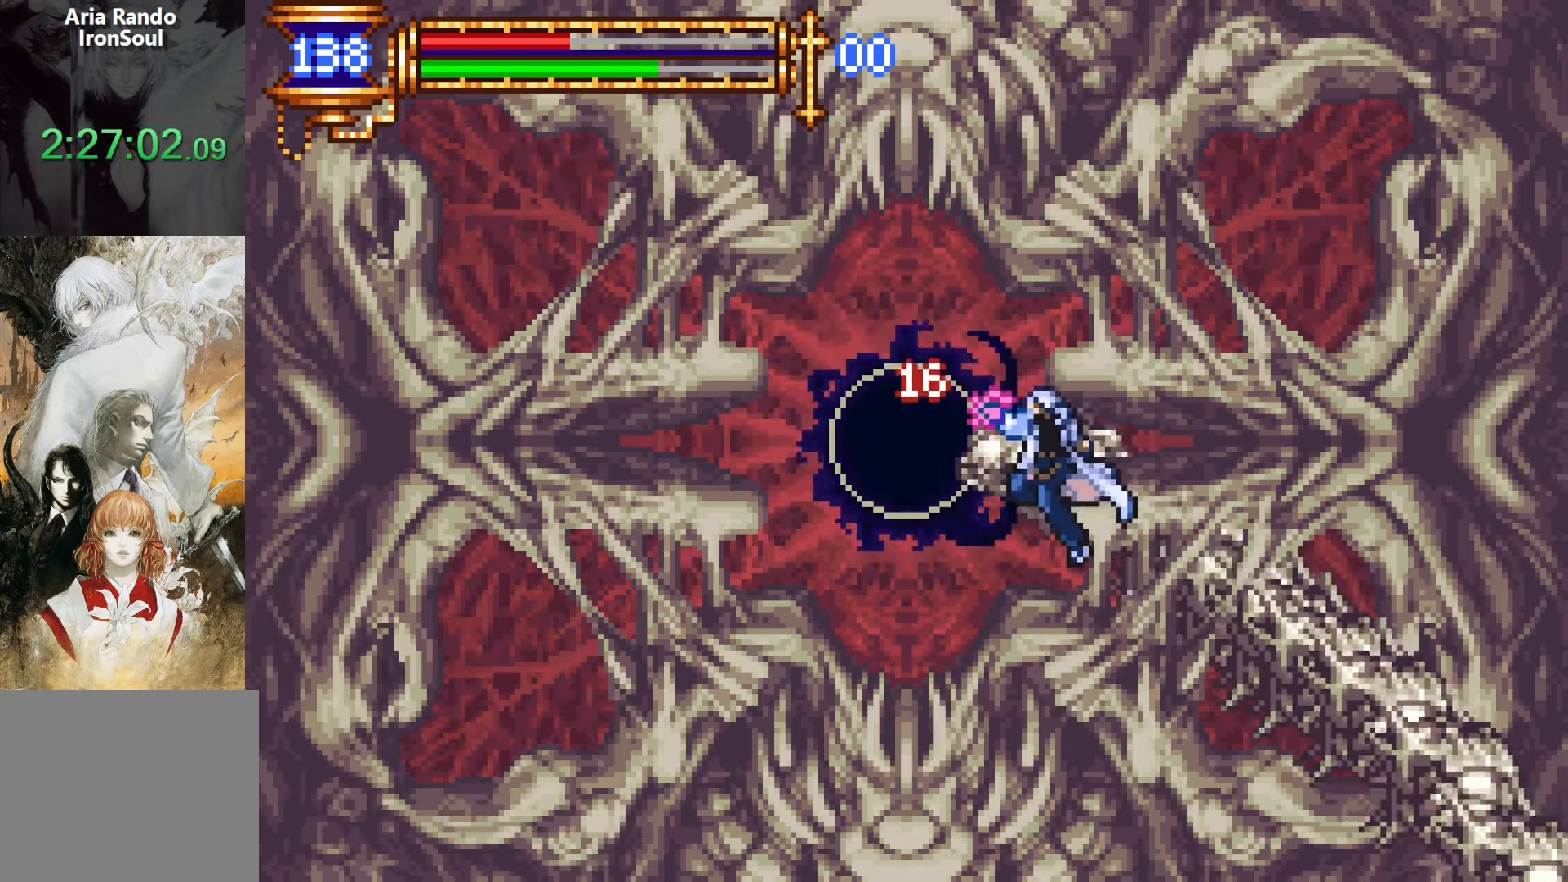
{"buttons": [], "events": [[250, "CROSS", "down"], [300, "SQUARE", "down"], [433, "SQUARE", "up"], [500, "CROSS", "up"]]}
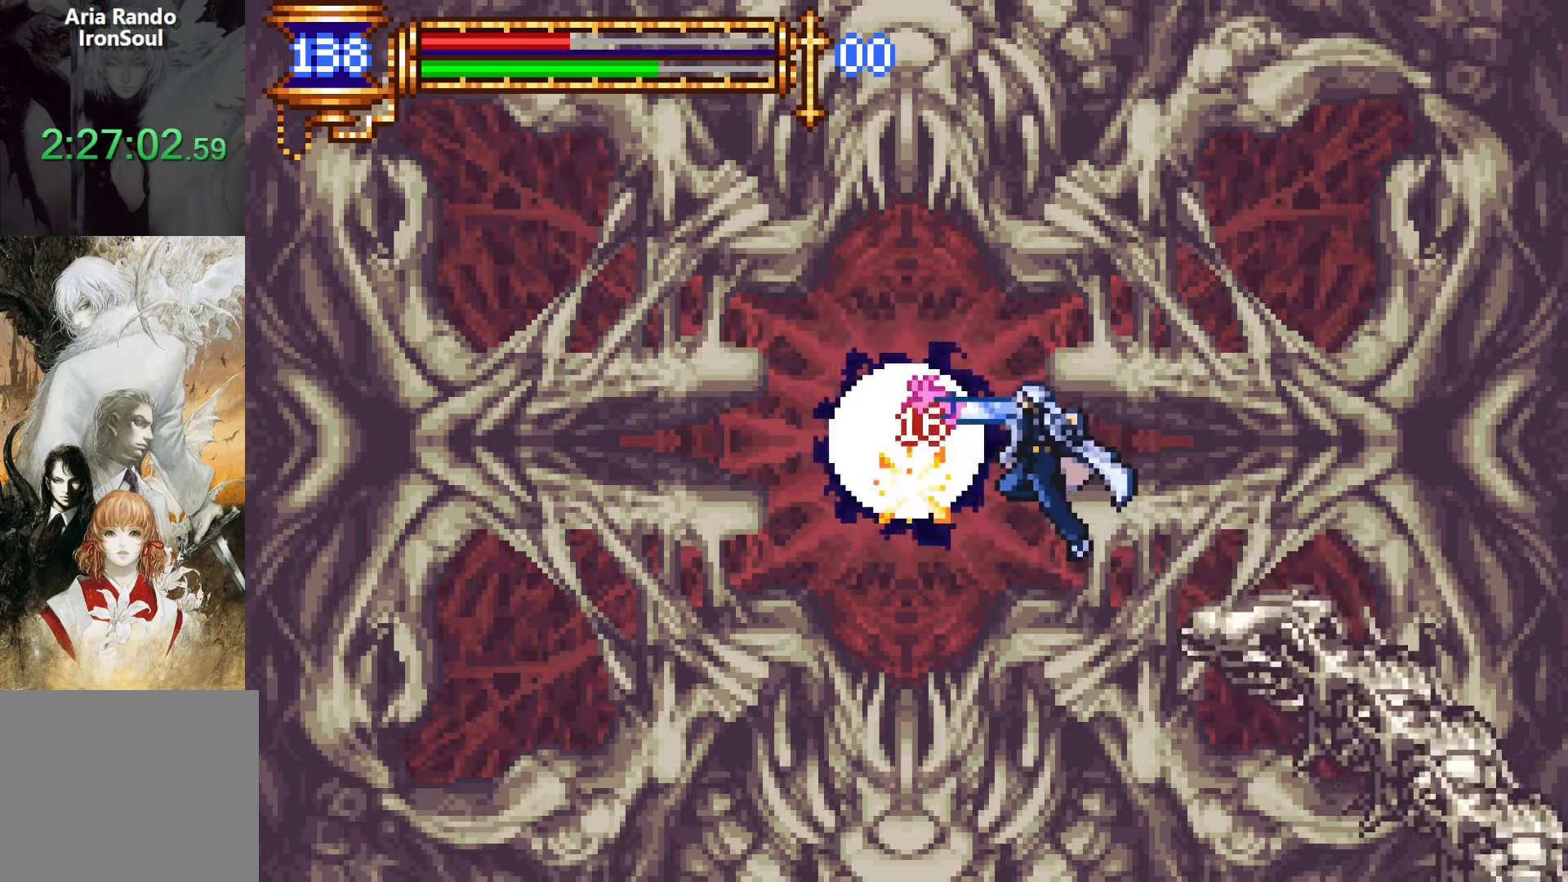
{"buttons": [], "events": [[150, "SQUARE", "down"], [250, "SQUARE", "up"]]}
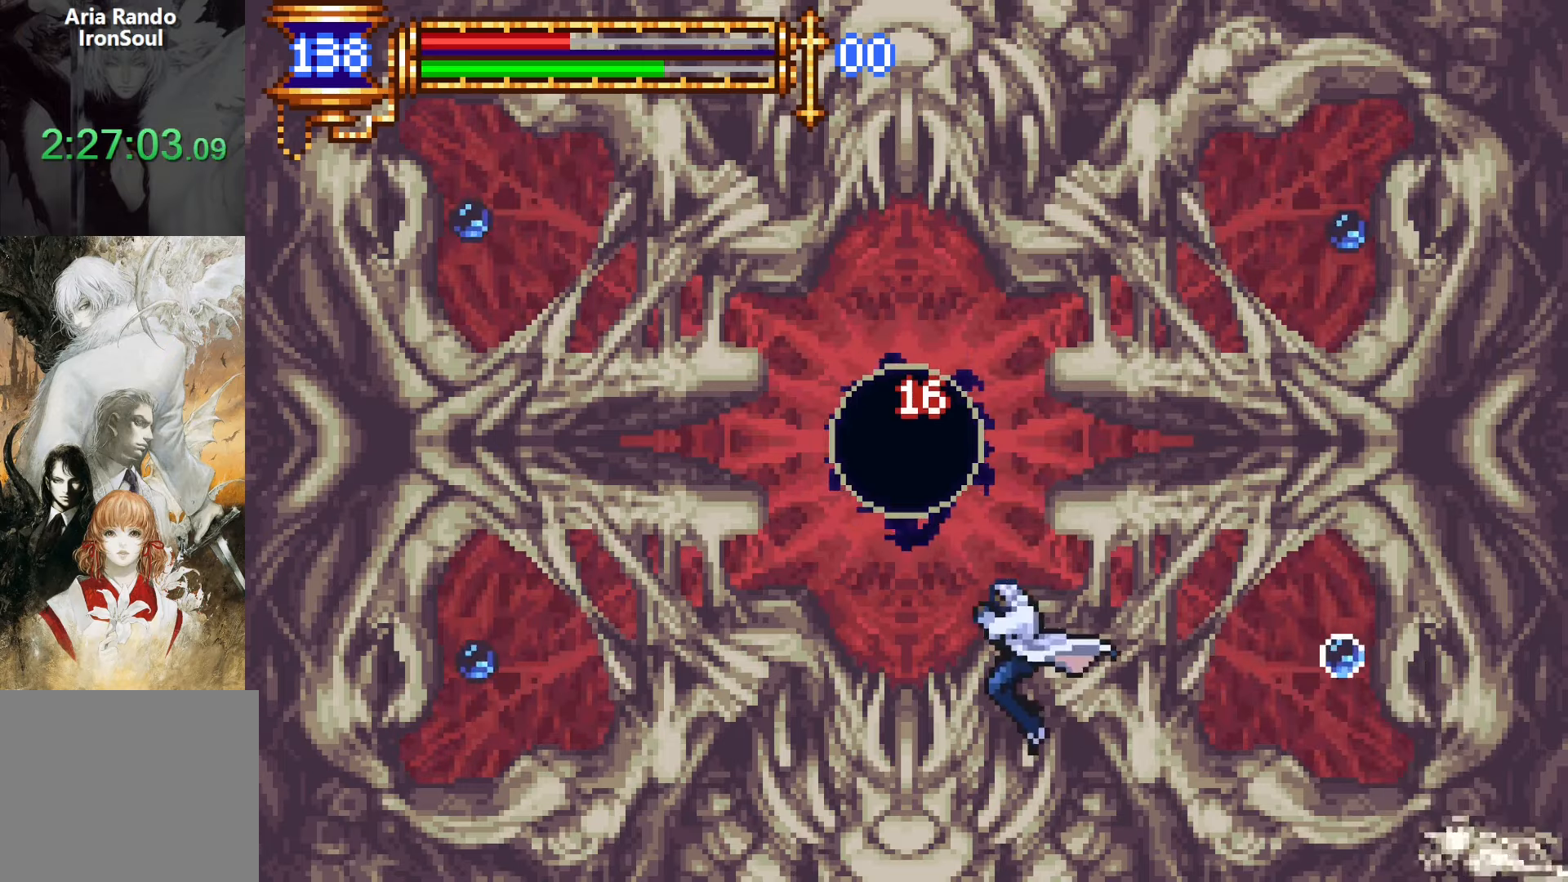
{"buttons": ["DPAD_RIGHT"], "events": [[33, "CROSS", "down"], [66, "SQUARE", "down"], [183, "DPAD_RIGHT", "down"], [383, "SQUARE", "up"], [450, "CROSS", "up"]]}
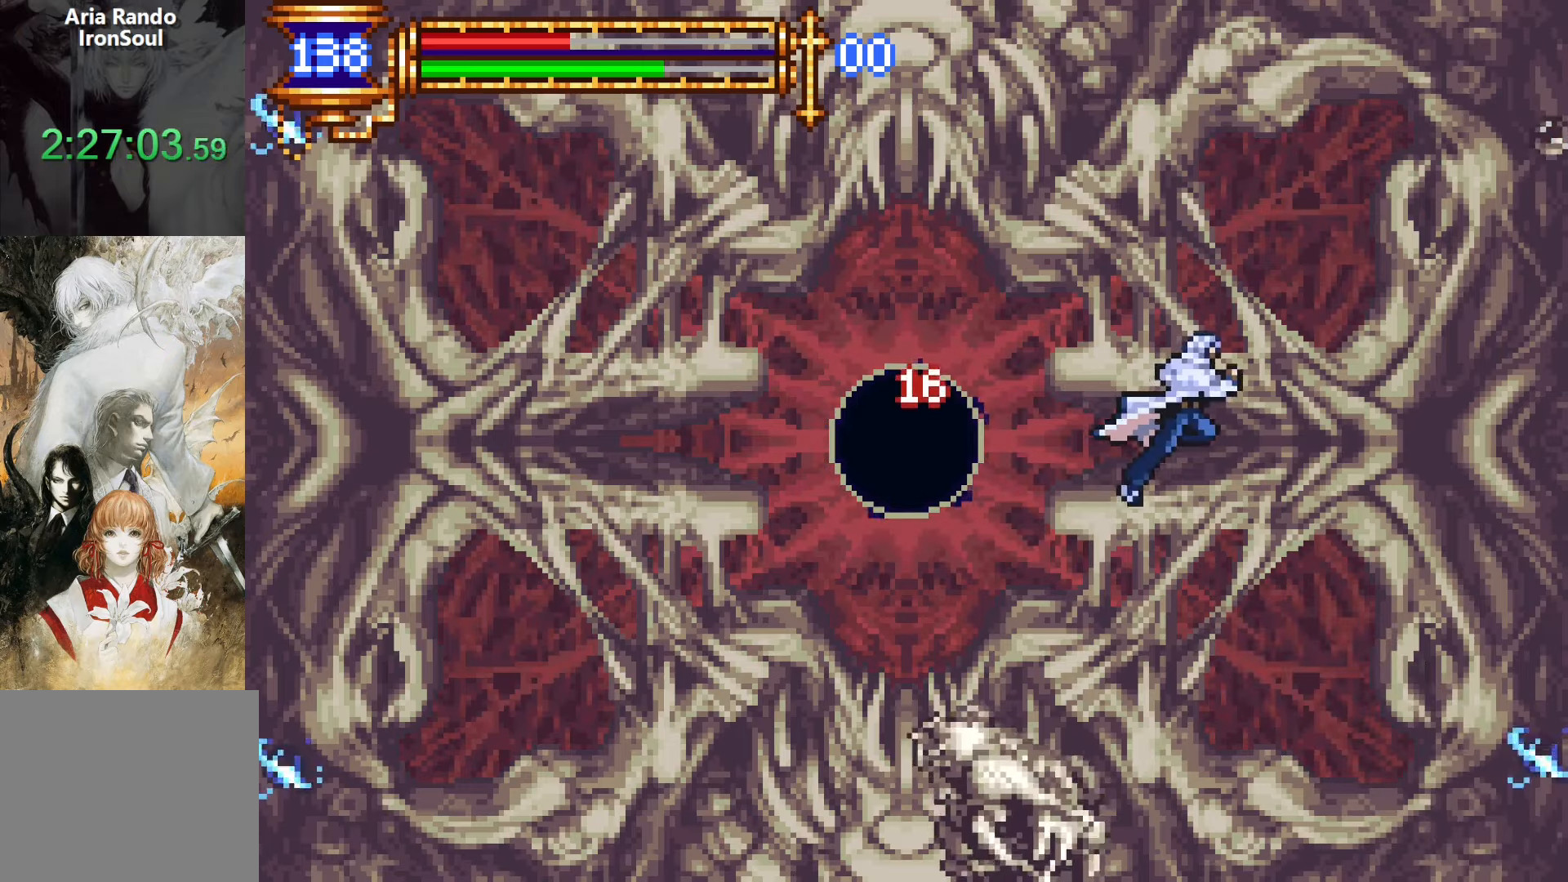
{"buttons": ["SQUARE"], "events": [[33, "DPAD_RIGHT", "up"], [166, "CROSS", "down"], [250, "CROSS", "up"], [383, "DPAD_LEFT", "down"], [483, "SQUARE", "down"], [500, "DPAD_LEFT", "up"]]}
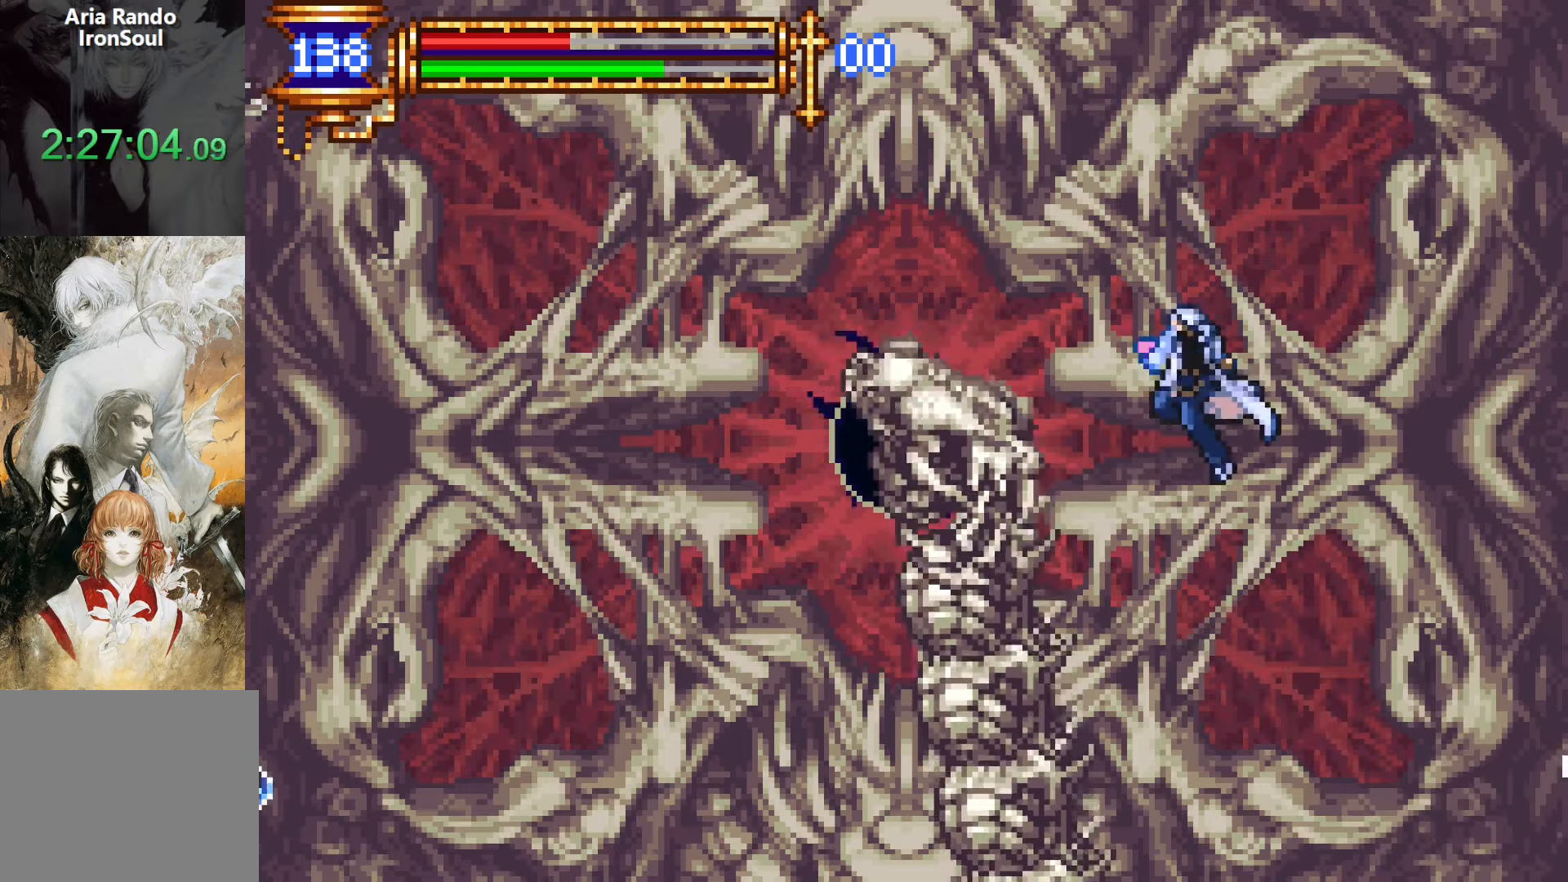
{"buttons": ["CROSS", "SQUARE"], "events": [[50, "SQUARE", "up"], [383, "CROSS", "down"], [383, "DPAD_LEFT", "down"], [416, "SQUARE", "down"], [450, "DPAD_LEFT", "up"]]}
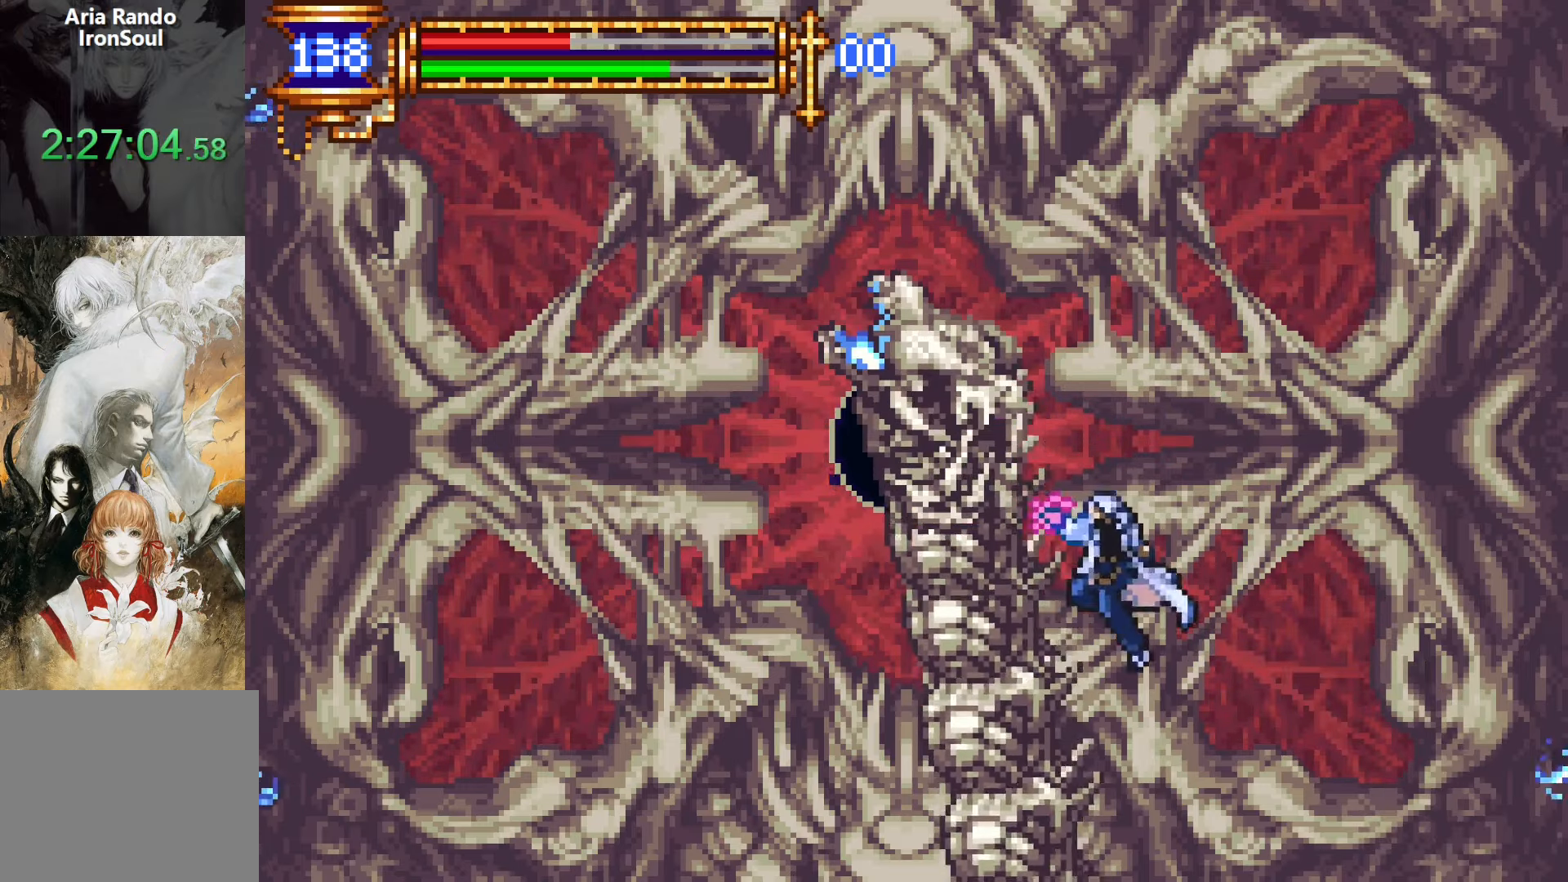
{"buttons": [], "events": [[83, "SQUARE", "up"], [133, "CROSS", "up"], [283, "SQUARE", "down"], [383, "SQUARE", "up"]]}
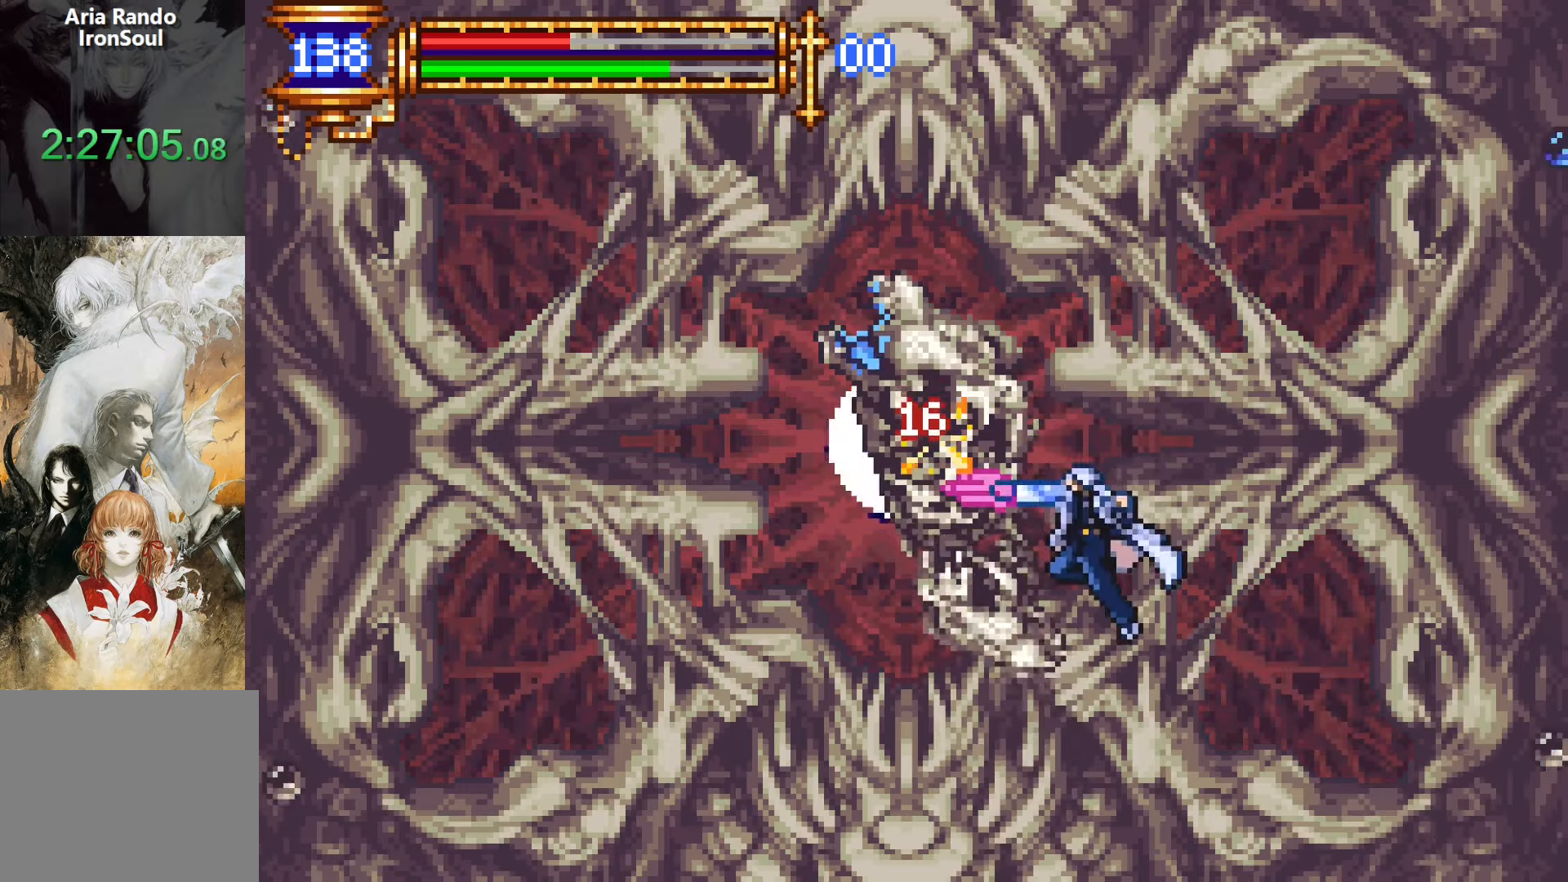
{"buttons": [], "events": [[183, "CROSS", "down"], [216, "SQUARE", "down"], [350, "SQUARE", "up"], [400, "CROSS", "up"]]}
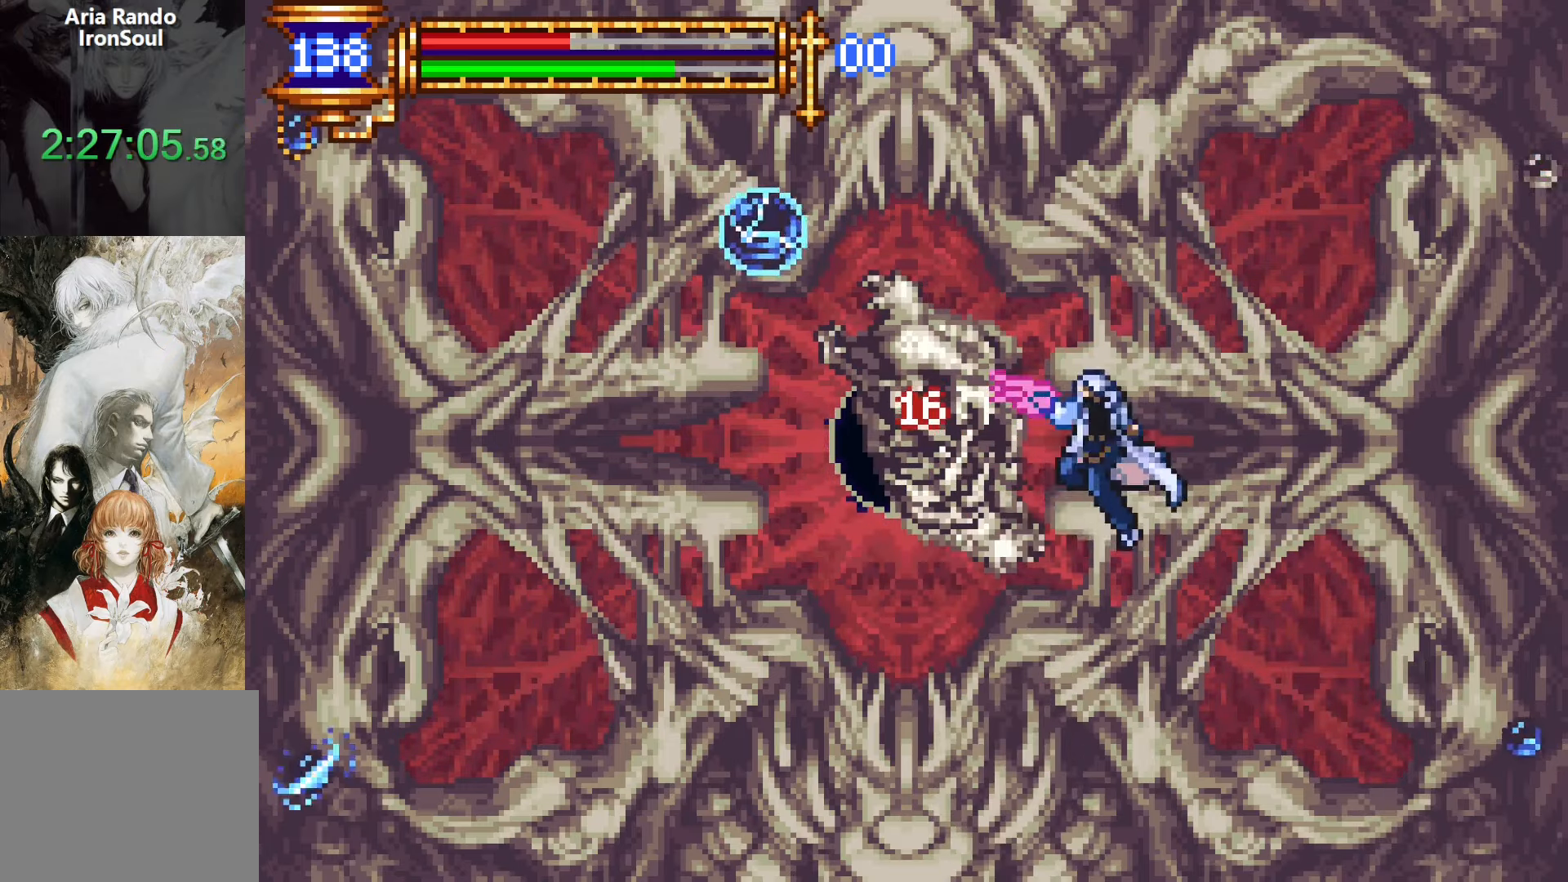
{"buttons": ["CROSS", "SQUARE"], "events": [[66, "SQUARE", "down"], [150, "SQUARE", "up"], [416, "CROSS", "down"], [450, "SQUARE", "down"]]}
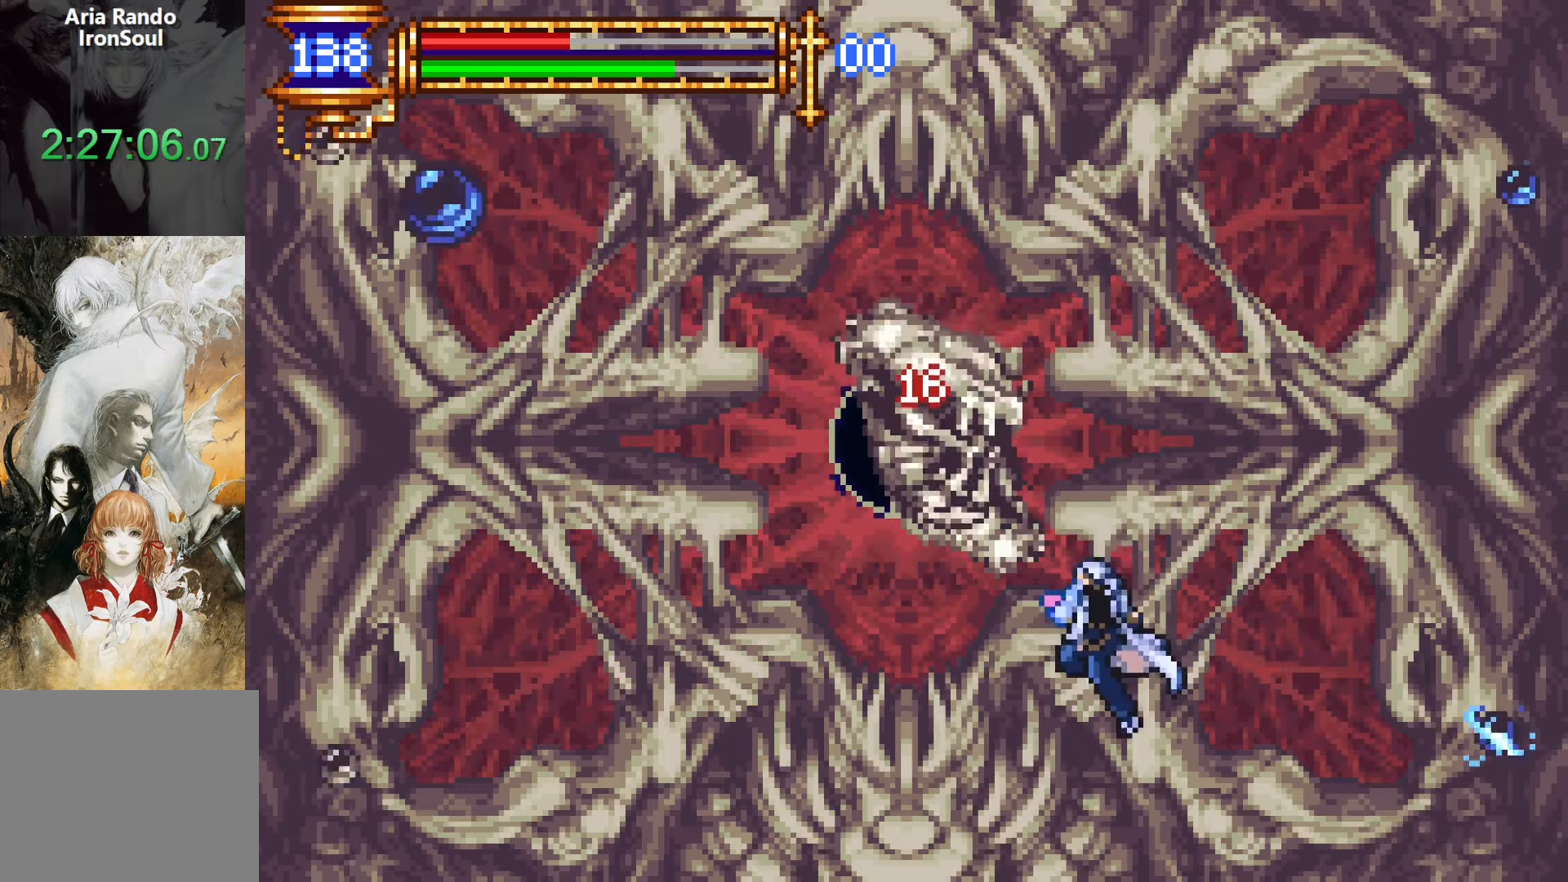
{"buttons": [], "events": [[116, "SQUARE", "up"], [166, "CROSS", "up"], [333, "SQUARE", "down"], [416, "SQUARE", "up"]]}
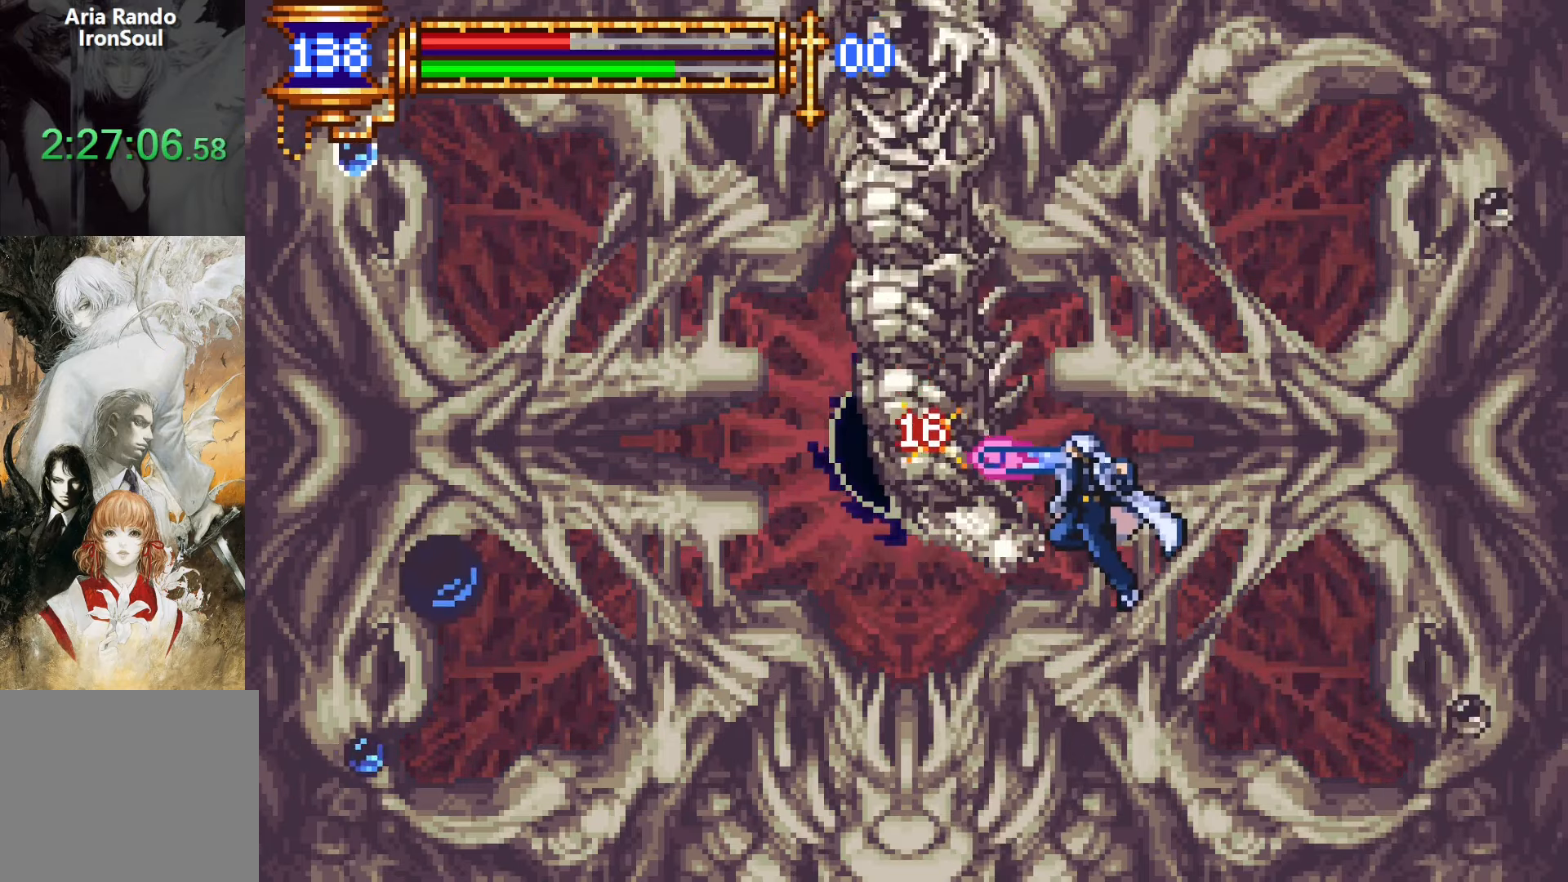
{"buttons": [], "events": [[200, "CROSS", "down"], [233, "SQUARE", "down"], [350, "SQUARE", "up"], [416, "CROSS", "up"]]}
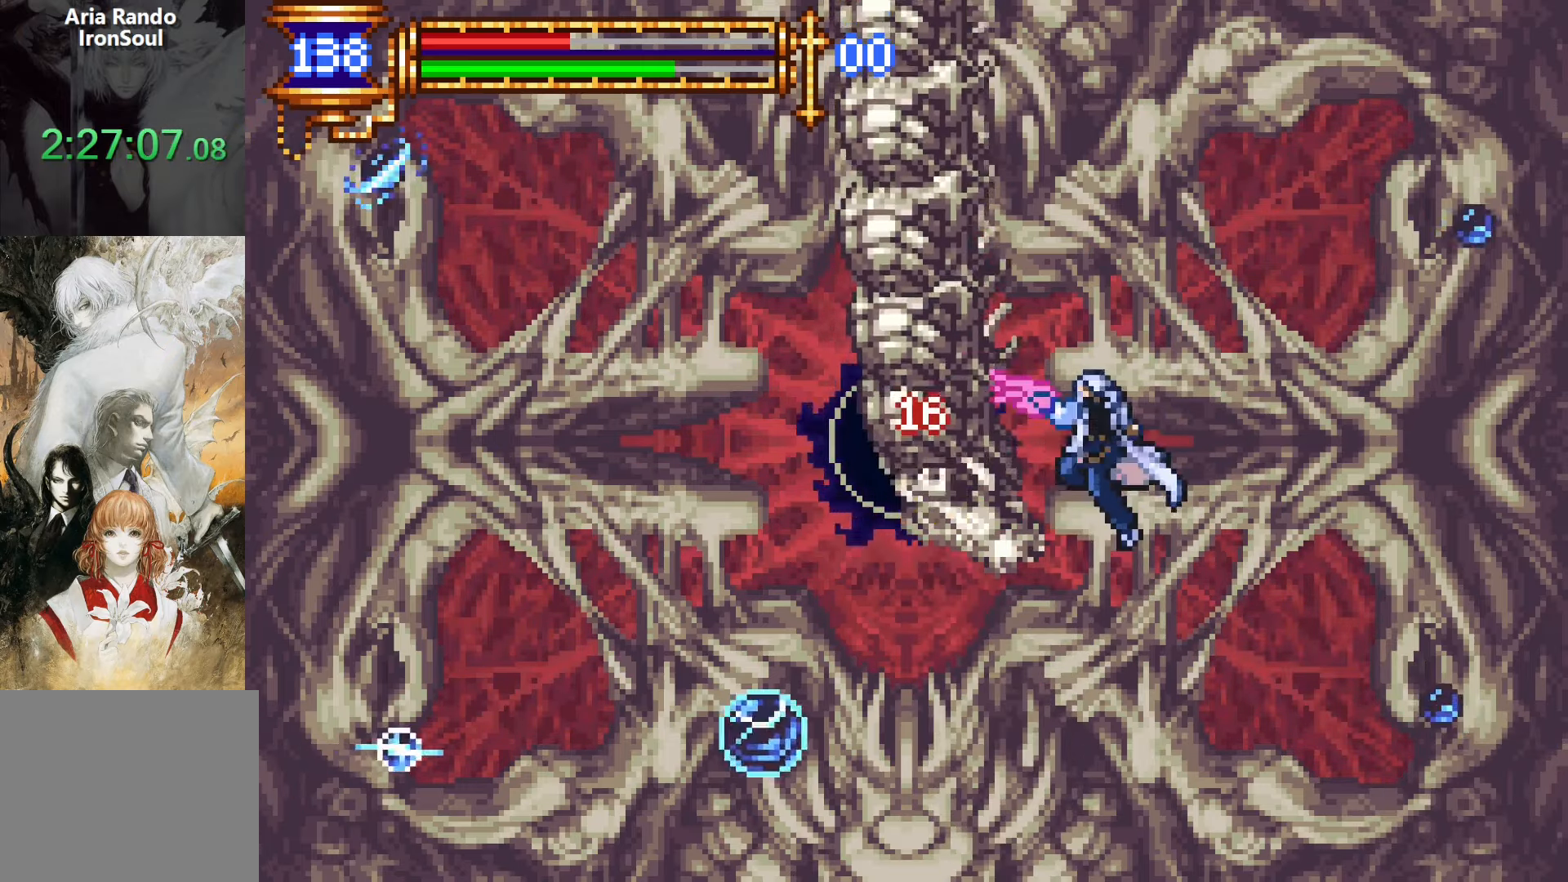
{"buttons": ["DPAD_LEFT"], "events": [[83, "SQUARE", "down"], [116, "DPAD_RIGHT", "down"], [166, "SQUARE", "up"], [300, "DPAD_RIGHT", "up"], [383, "DPAD_LEFT", "down"]]}
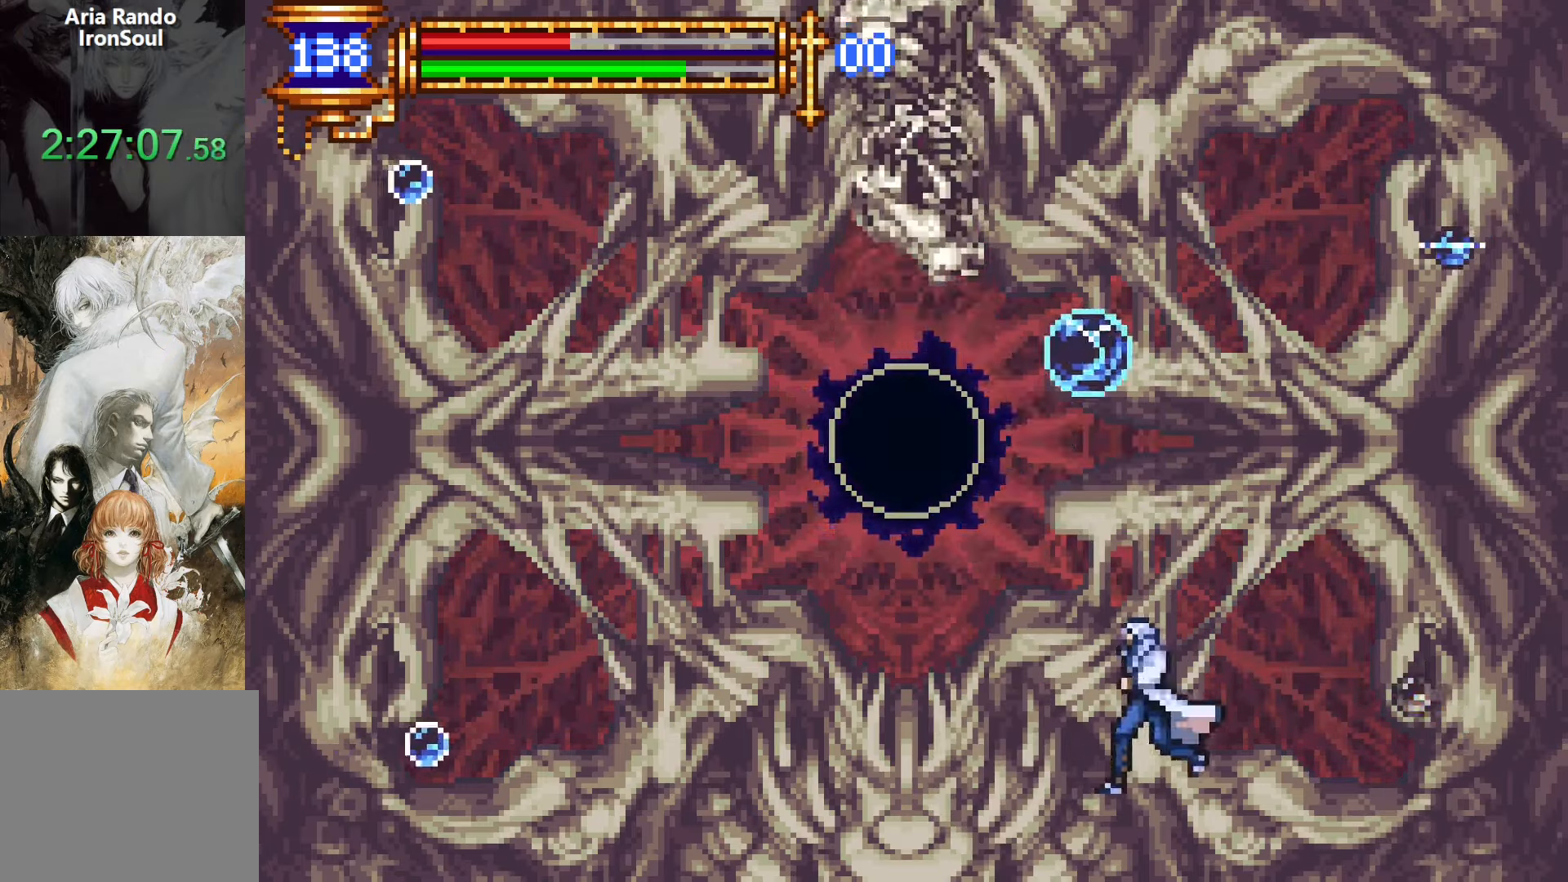
{"buttons": ["SQUARE"], "events": [[66, "CROSS", "down"], [100, "SQUARE", "down"], [150, "DPAD_LEFT", "up"], [233, "SQUARE", "up"], [283, "CROSS", "up"], [450, "SQUARE", "down"]]}
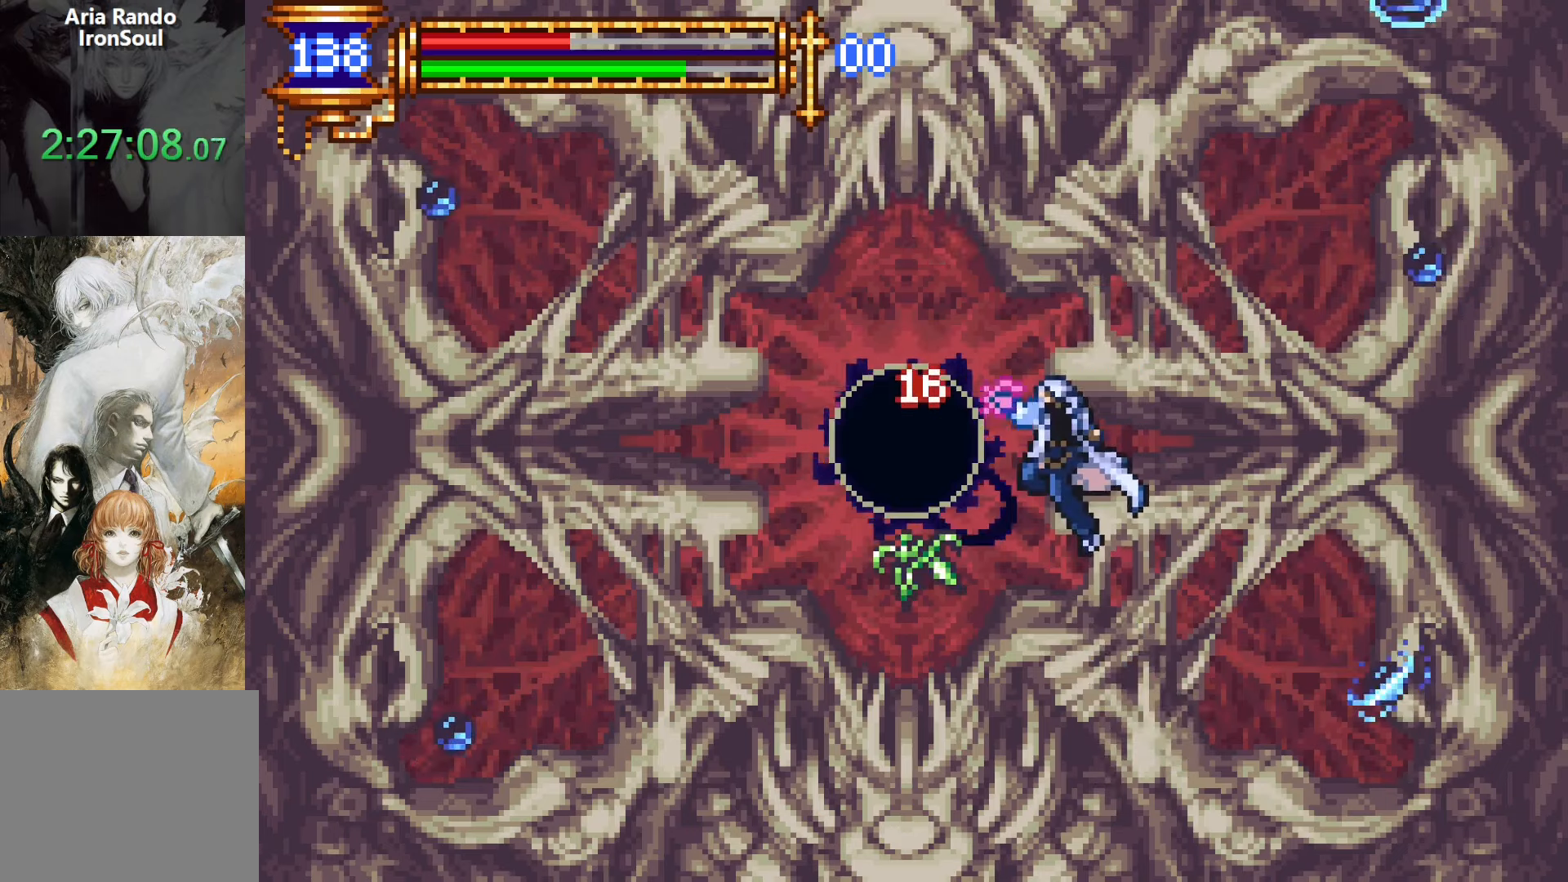
{"buttons": ["CROSS", "SQUARE", "DPAD_LEFT"], "events": [[33, "SQUARE", "up"], [300, "CROSS", "down"], [333, "DPAD_LEFT", "down"], [333, "SQUARE", "down"]]}
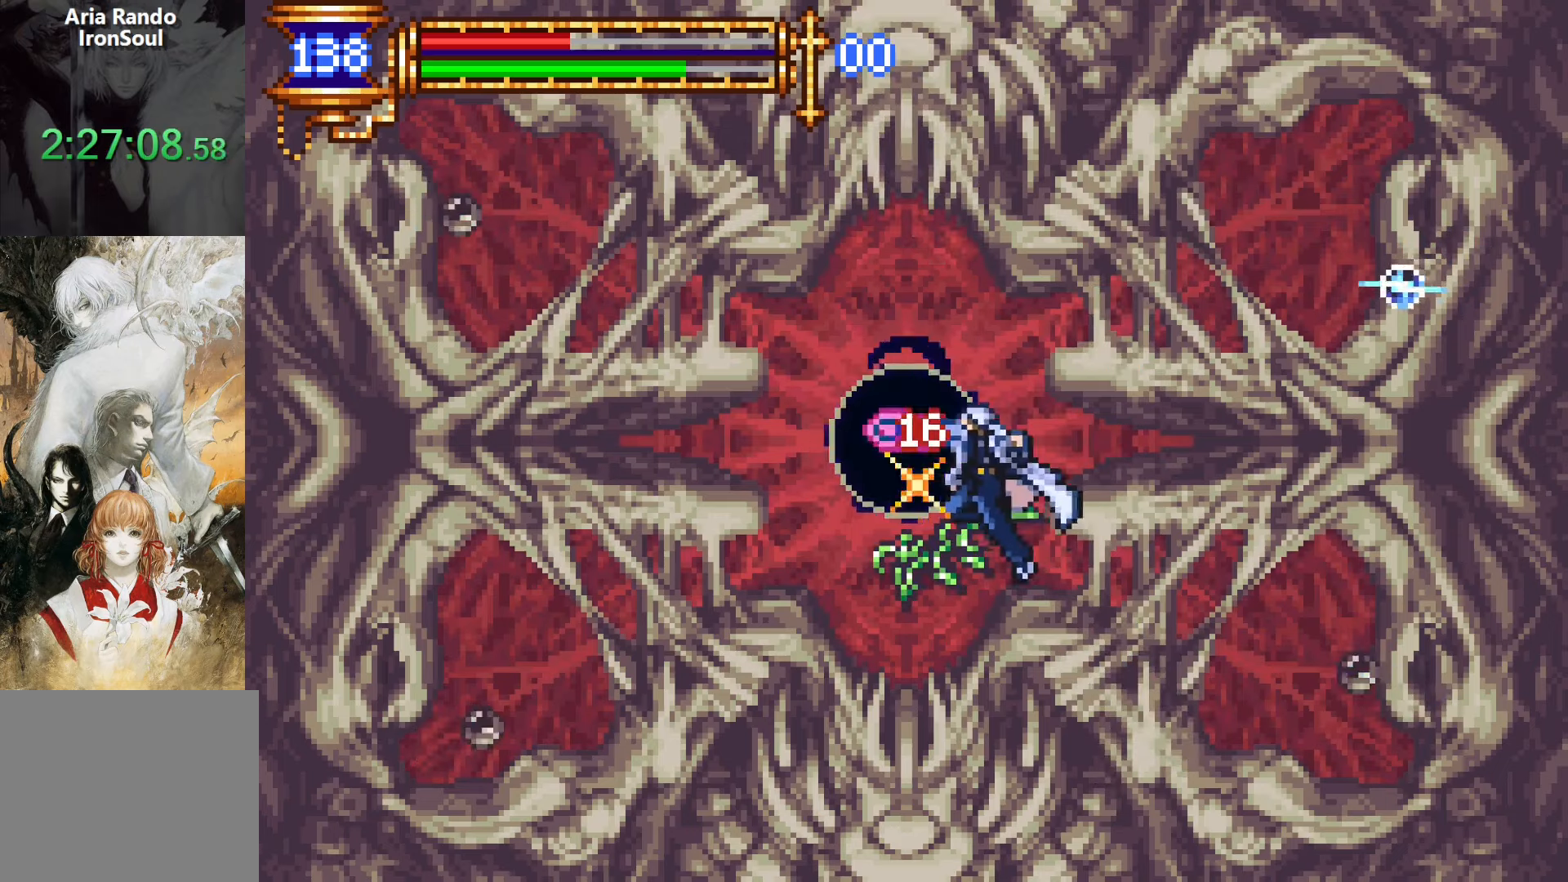
{"buttons": ["DPAD_LEFT"], "events": [[16, "SQUARE", "up"], [50, "CROSS", "up"]]}
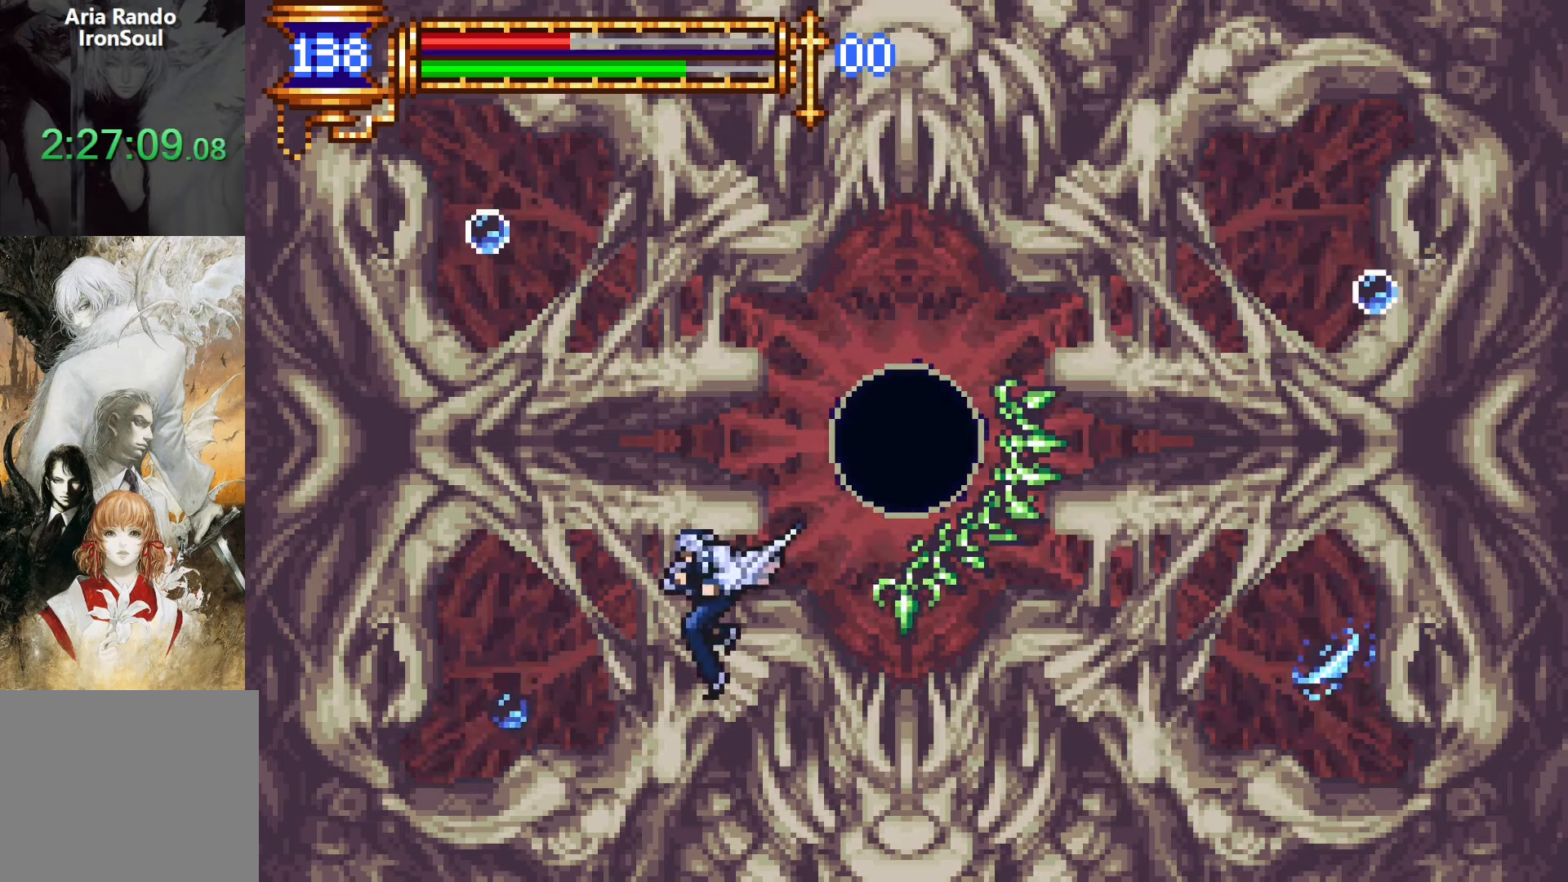
{"buttons": [], "events": [[16, "DPAD_LEFT", "up"], [100, "DPAD_DOWN", "down"], [150, "SQUARE", "down"], [216, "SQUARE", "up"], [300, "SQUARE", "down"], [433, "SQUARE", "up"], [450, "DPAD_DOWN", "up"]]}
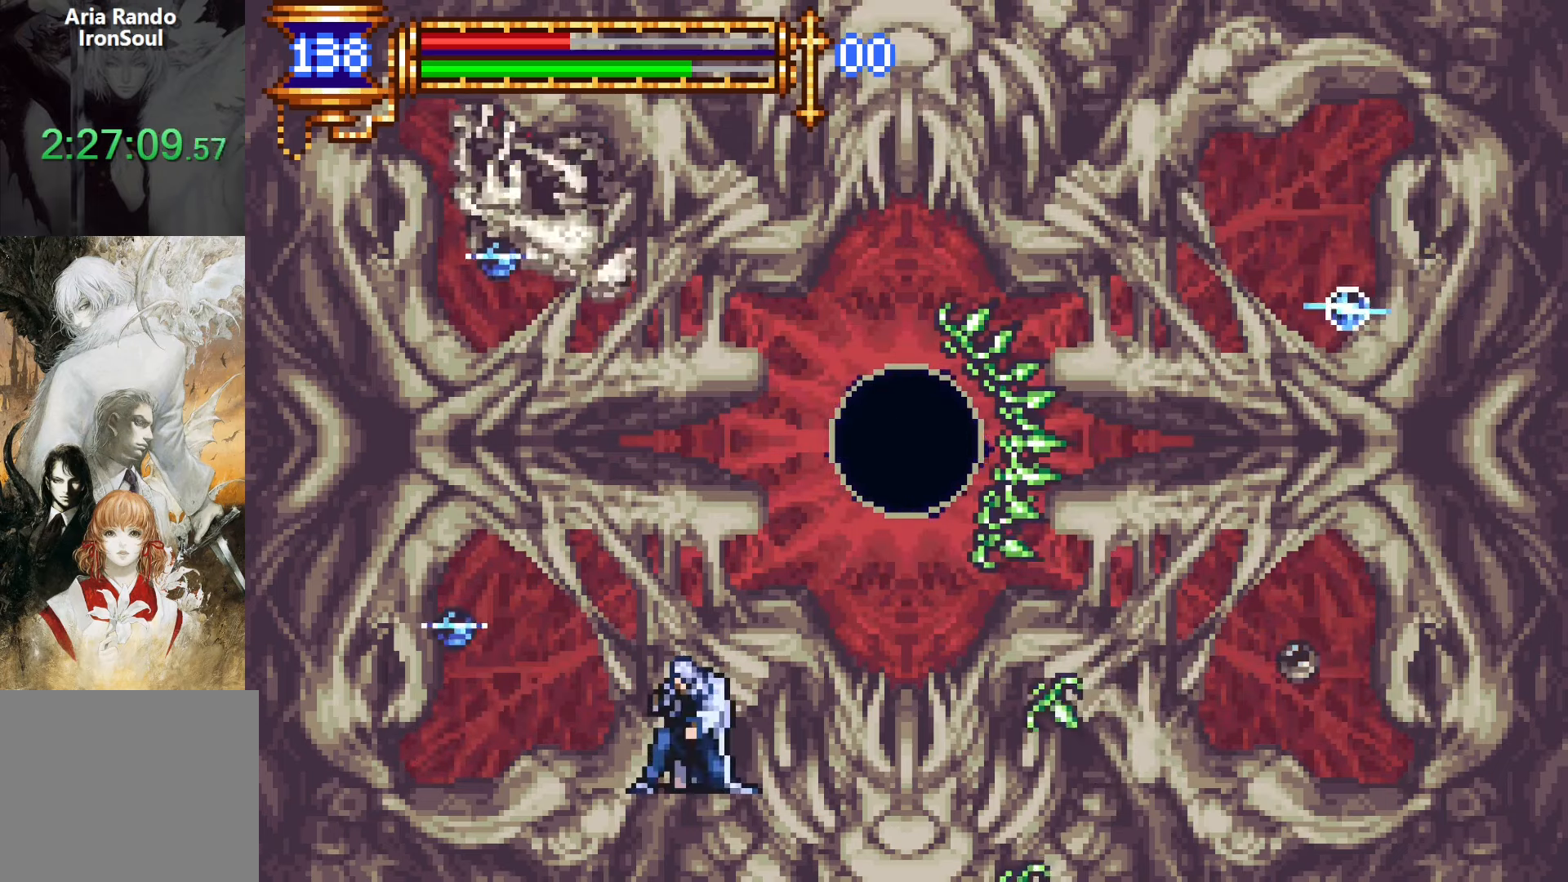
{"buttons": ["CROSS"], "events": [[216, "DPAD_RIGHT", "down"], [300, "CROSS", "down"], [350, "SQUARE", "down"], [433, "DPAD_RIGHT", "up"], [500, "SQUARE", "up"]]}
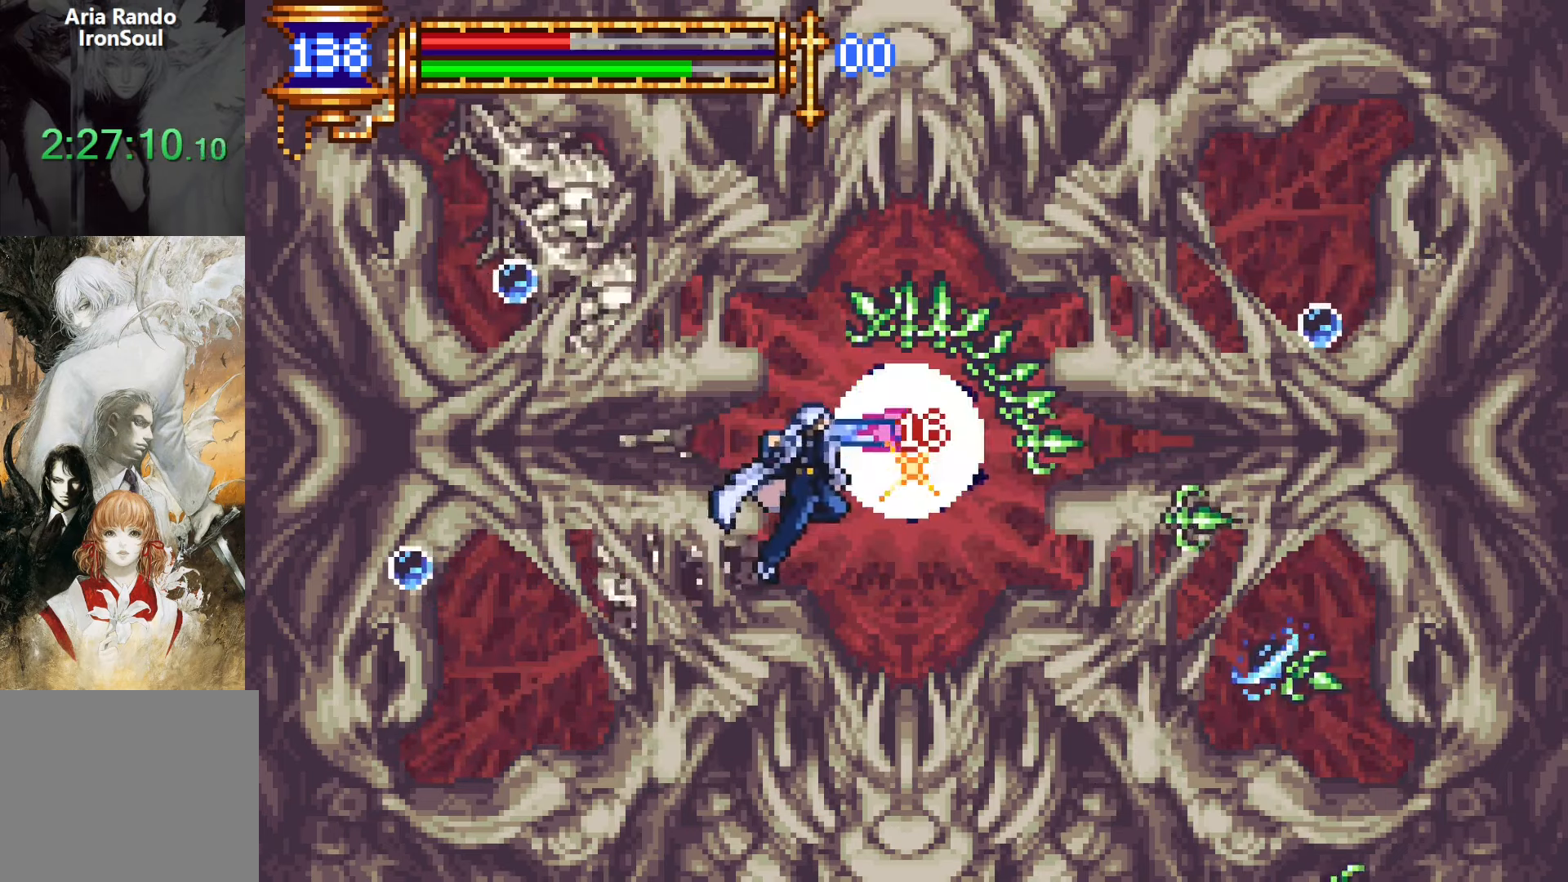
{"buttons": ["DPAD_RIGHT"], "events": [[50, "CROSS", "up"], [200, "DPAD_RIGHT", "down"], [233, "SQUARE", "down"], [316, "SQUARE", "up"]]}